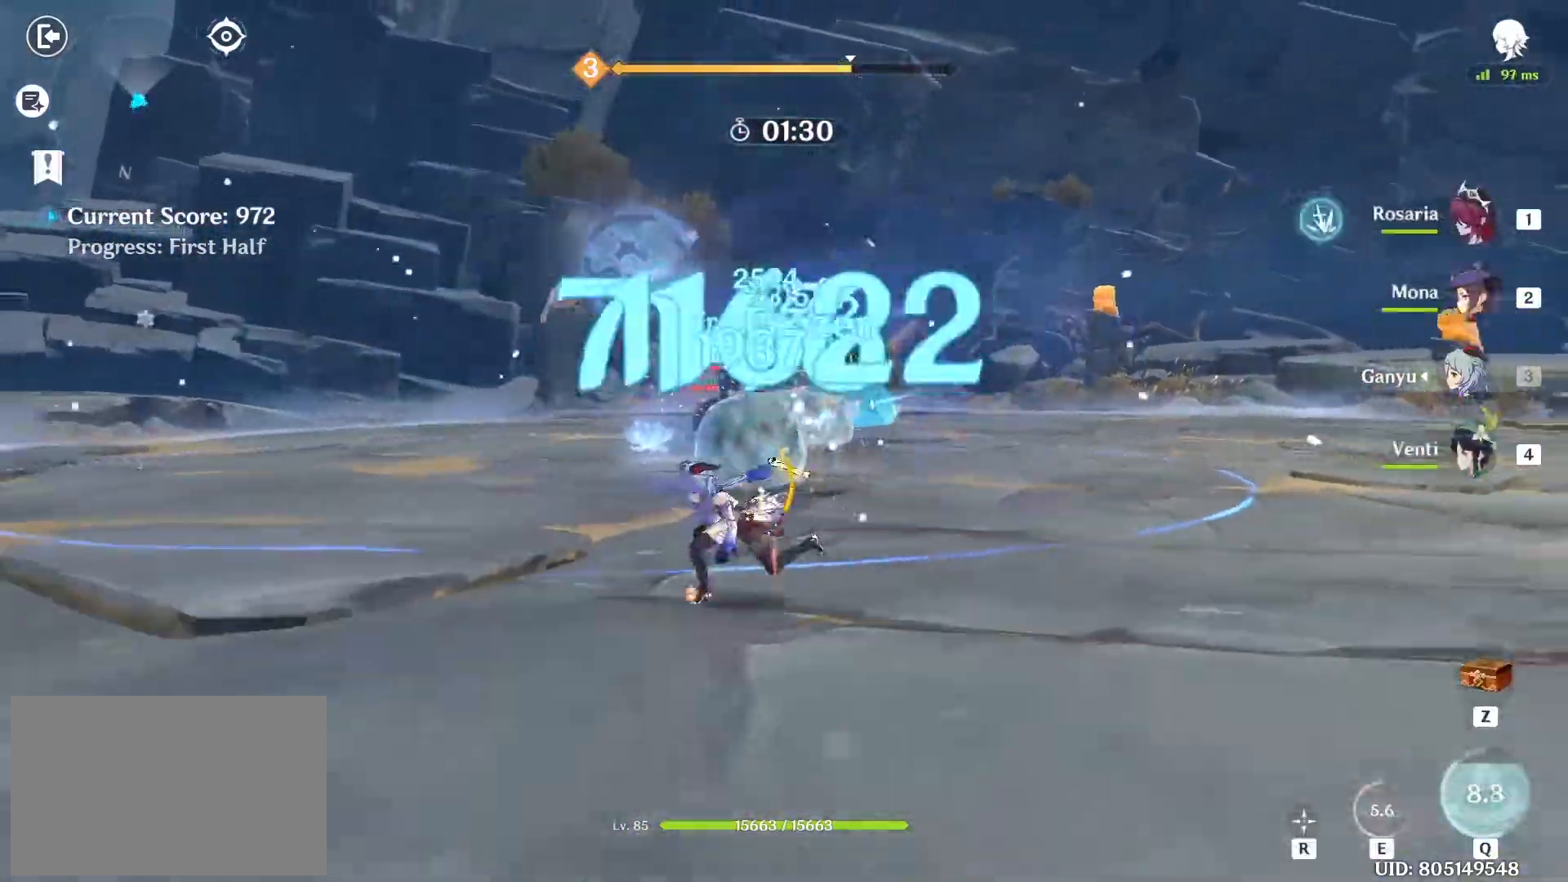
Gameplay with keyboard and mouse; each line is a JSON object with the keys and mouse buttons held at the frame after it. "events" lists presses ("down") and releases ("up") of "1", "2", "3", "4", "5", "a", "alt", "c", "caps_lock", "ctrl", "d", "e", "f", "g", "q", "r", "s", "shift", "space", "t", "tab", "v", "w", "x", "z", "mouse_left", "mouse_wheel" and "mouse_right" between this image and that frame as [ms after this image, input, new state], when the widget could be followed in between. "mouse_left", "mouse_wheel", "mouse_right" = the "left", "wheel", "right" buttons of the "mouse" list. No other keys are recorded. "wheel" means that the mouse wheel is clicked or scrolled. Not read: mouse_move.
{"keys": [], "mouse": ["left"], "events": [[50, "a", "up"], [283, "mouse_left", "down"], [383, "mouse_left", "up"], [483, "mouse_left", "down"], [483, "w", "up"]]}
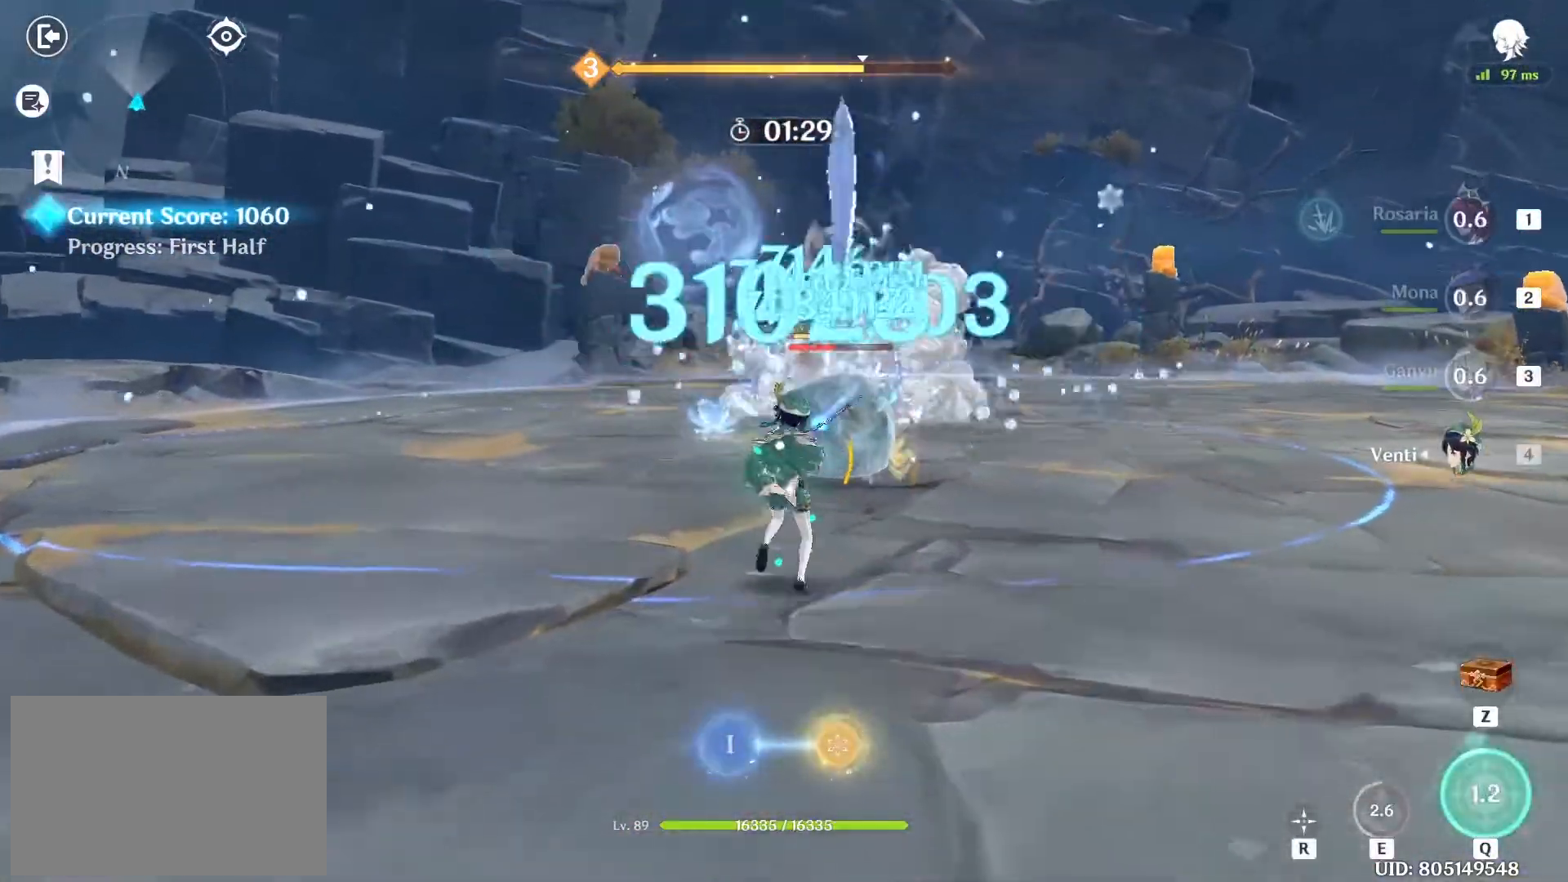
{"keys": [], "mouse": ["left"], "events": [[67, "mouse_left", "up"], [167, "mouse_left", "down"], [217, "mouse_left", "up"], [317, "mouse_left", "down"], [400, "mouse_left", "up"], [450, "mouse_left", "down"]]}
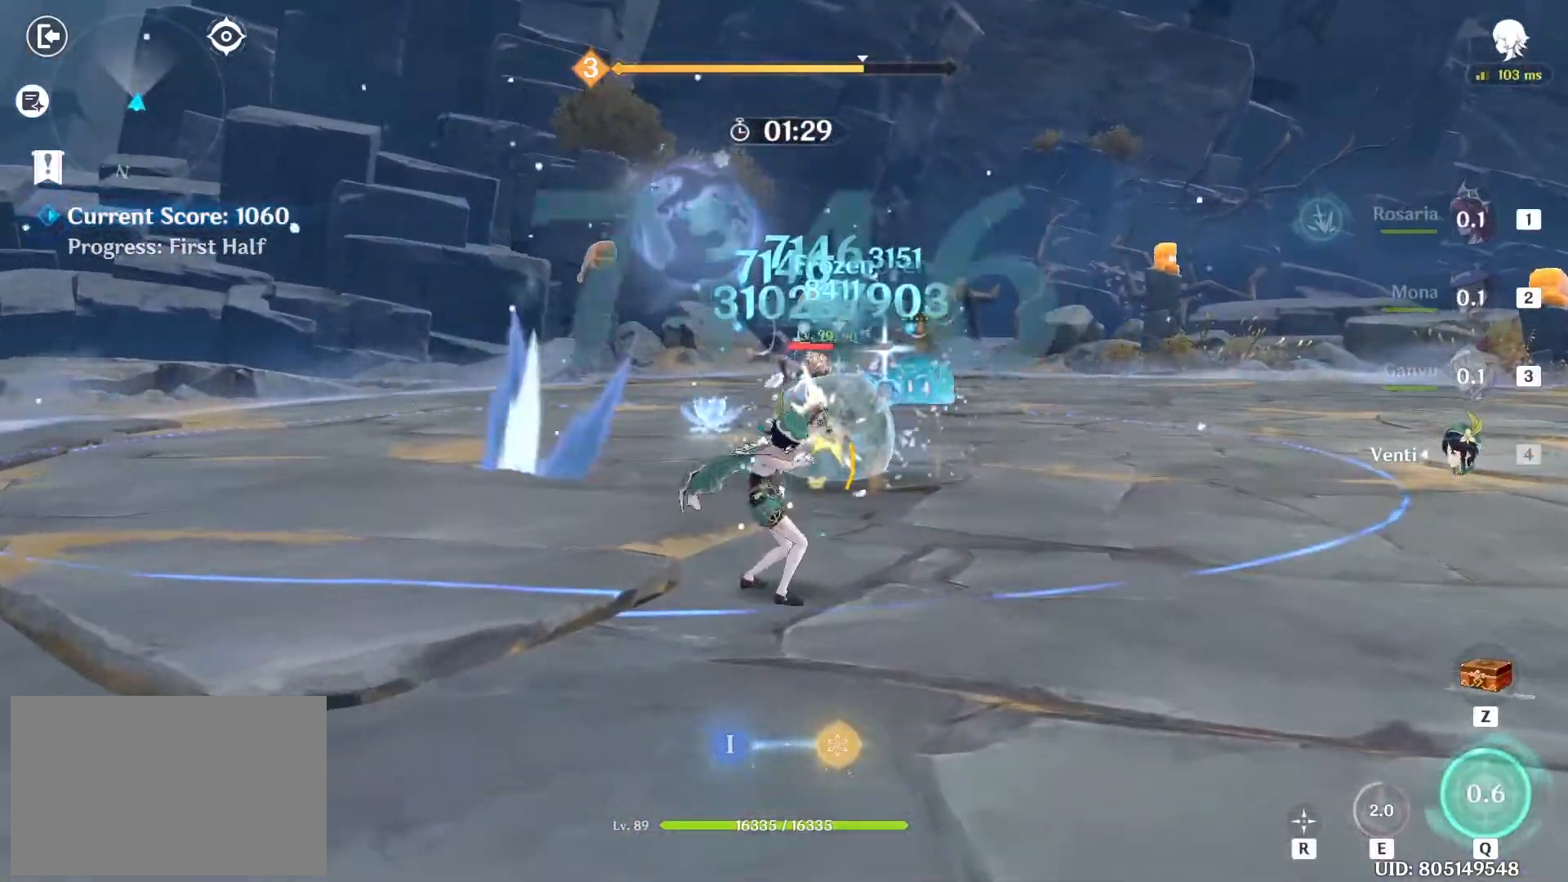
{"keys": [], "mouse": ["left"], "events": [[33, "mouse_left", "up"], [133, "mouse_left", "down"], [183, "mouse_left", "up"], [267, "mouse_left", "down"], [367, "mouse_left", "up"], [450, "mouse_left", "down"]]}
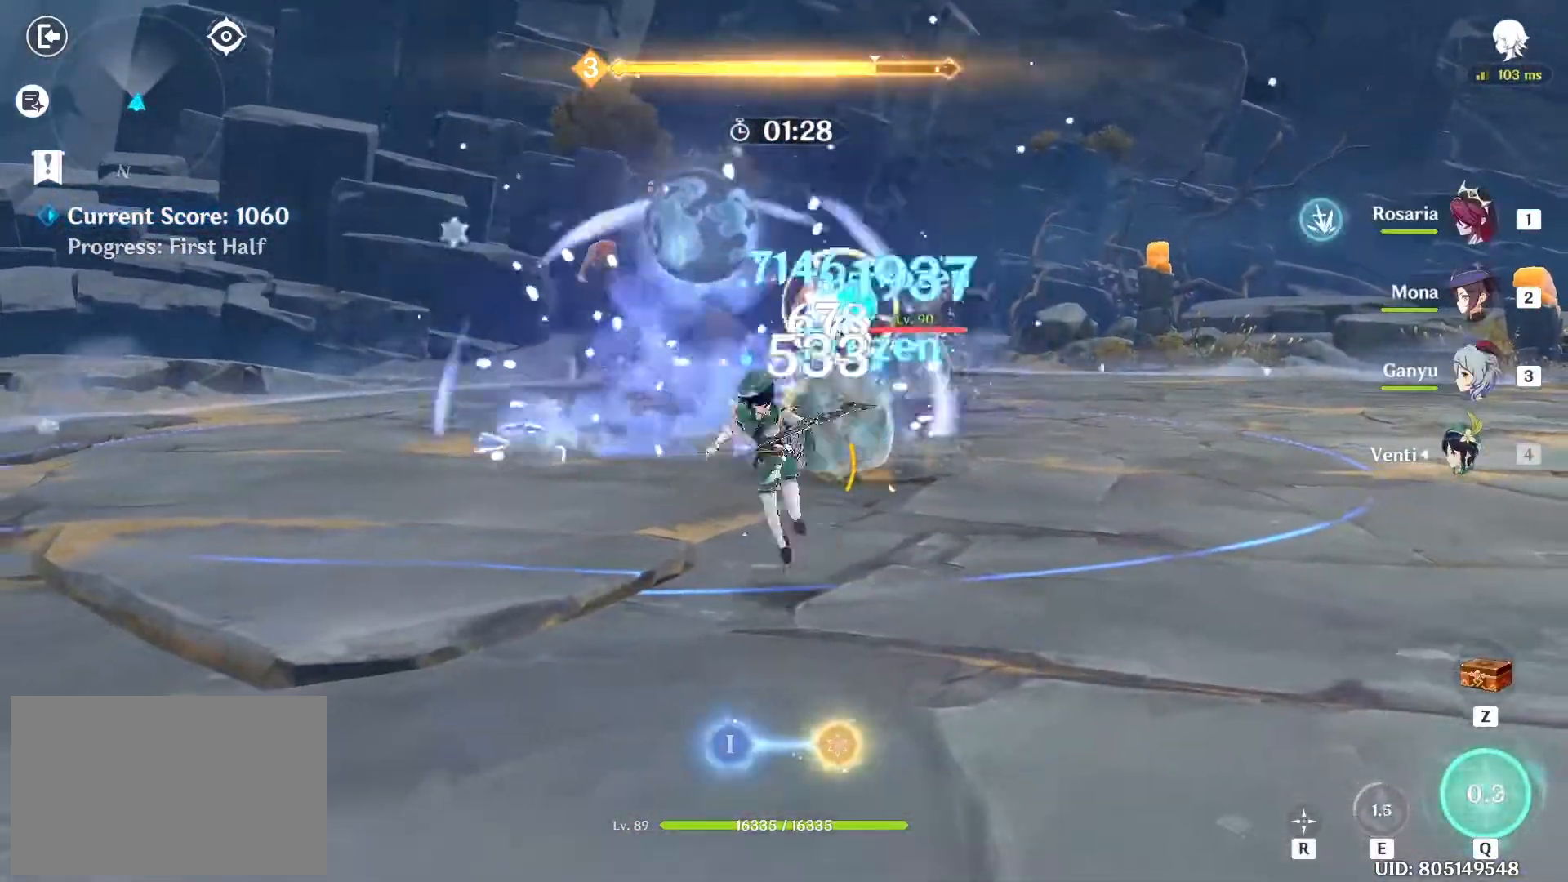
{"keys": ["q"], "mouse": [], "events": [[67, "mouse_left", "up"], [100, "mouse_left", "down"], [200, "mouse_left", "up"], [383, "q", "down"], [433, "q", "up"], [483, "q", "down"]]}
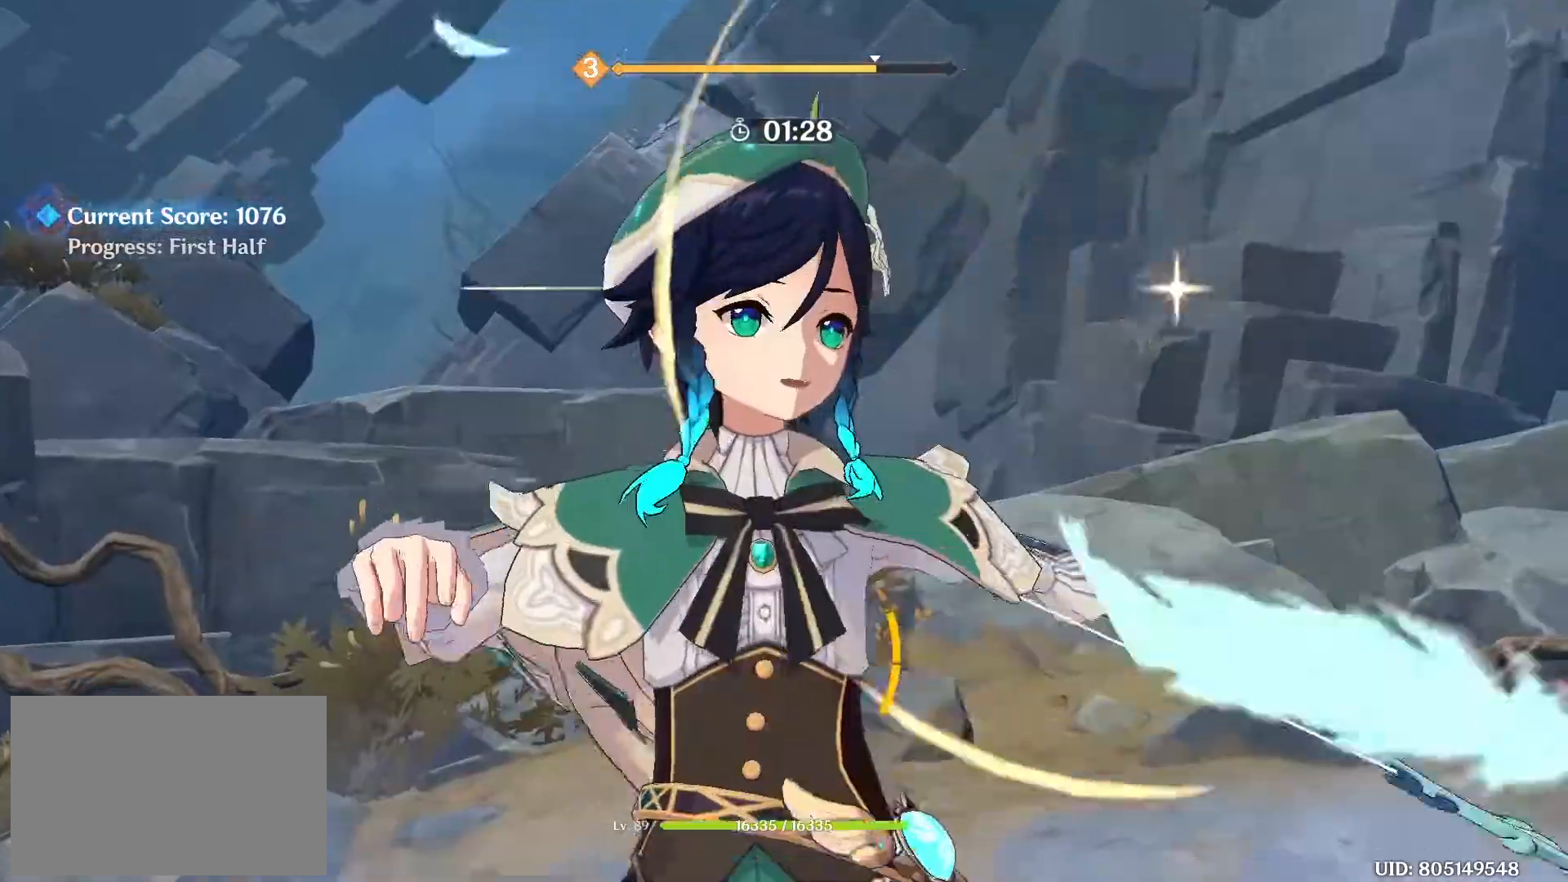
{"keys": ["w"], "mouse": ["left"], "events": [[33, "q", "up"], [117, "q", "down"], [167, "q", "up"], [250, "w", "down"], [500, "mouse_left", "down"]]}
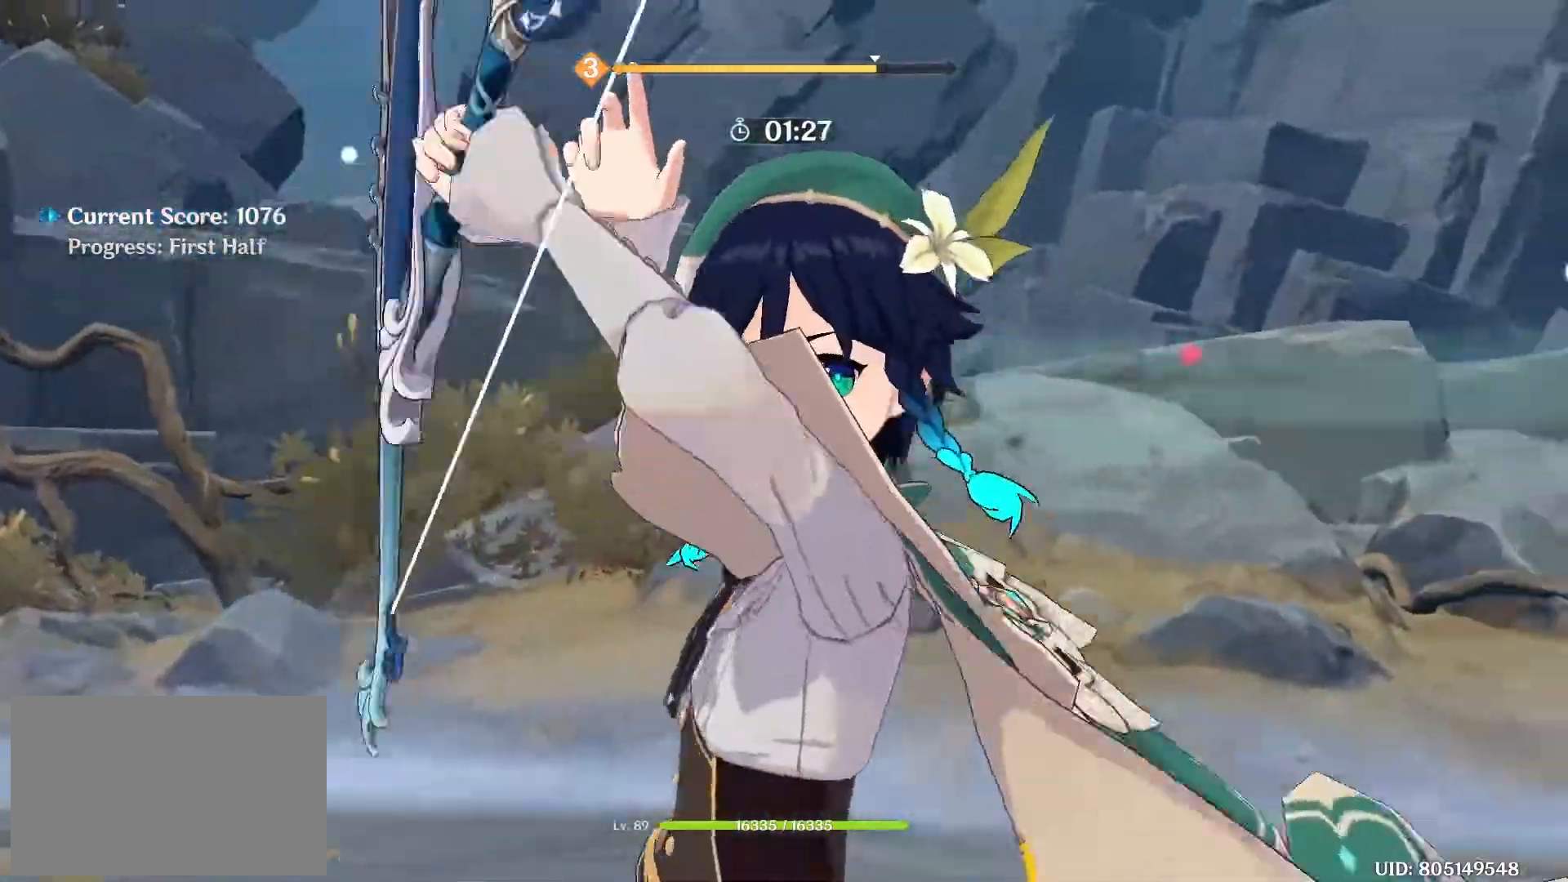
{"keys": ["w"], "mouse": [], "events": [[83, "mouse_left", "up"], [183, "mouse_left", "down"], [283, "mouse_left", "up"], [367, "mouse_left", "down"], [467, "mouse_left", "up"]]}
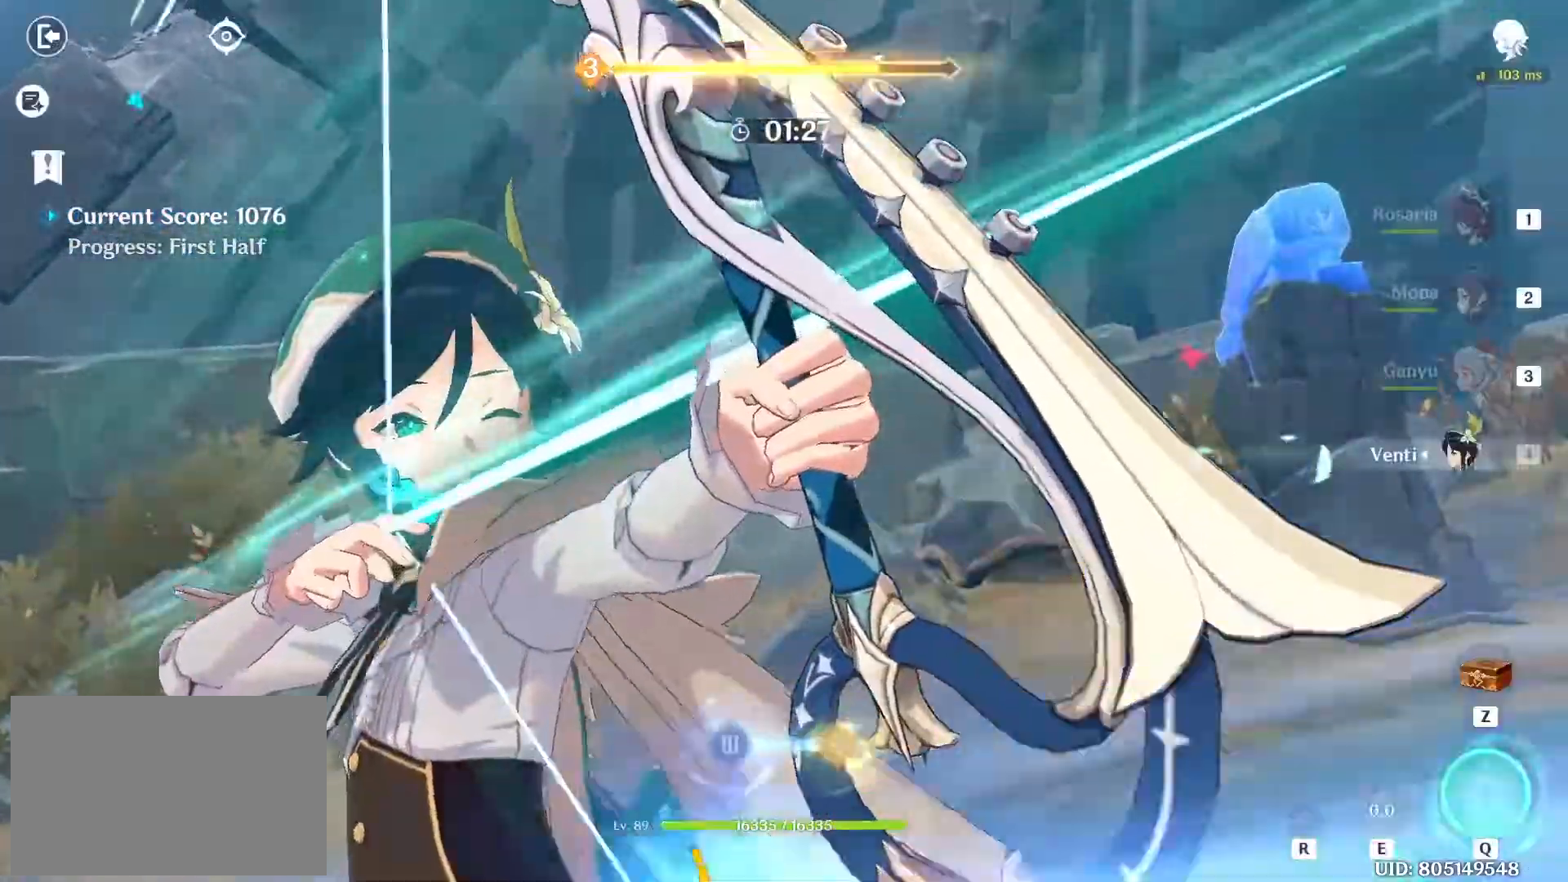
{"keys": ["w"], "mouse": [], "events": [[17, "mouse_left", "down"], [100, "mouse_left", "up"], [150, "mouse_left", "down"], [250, "mouse_left", "up"], [333, "1", "down"], [483, "1", "up"]]}
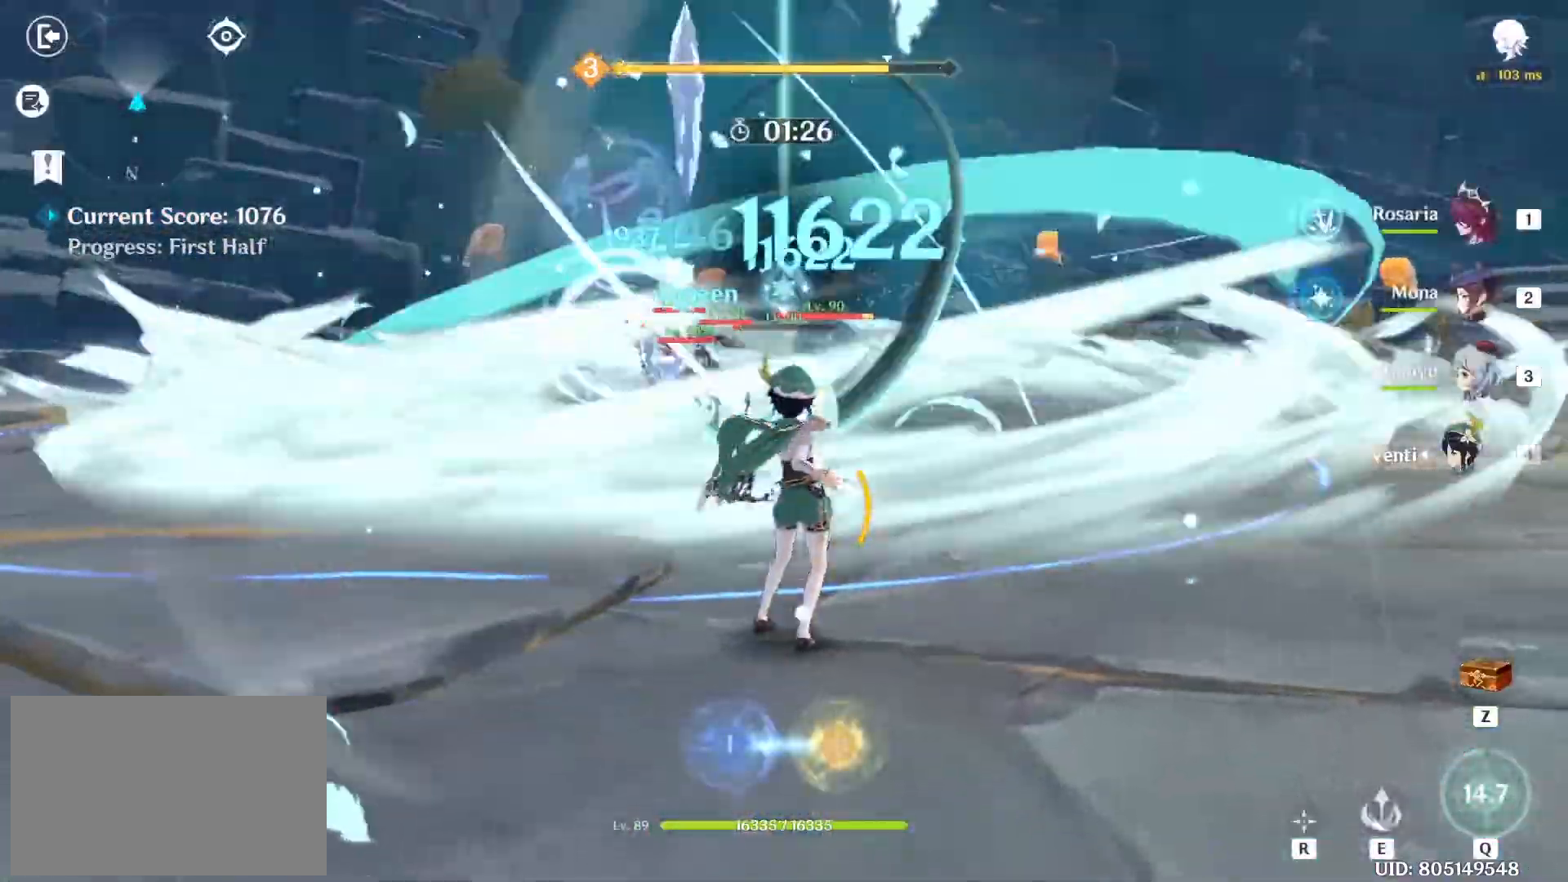
{"keys": ["e", "w"], "mouse": [], "events": [[350, "e", "down"], [400, "e", "up"], [500, "e", "down"]]}
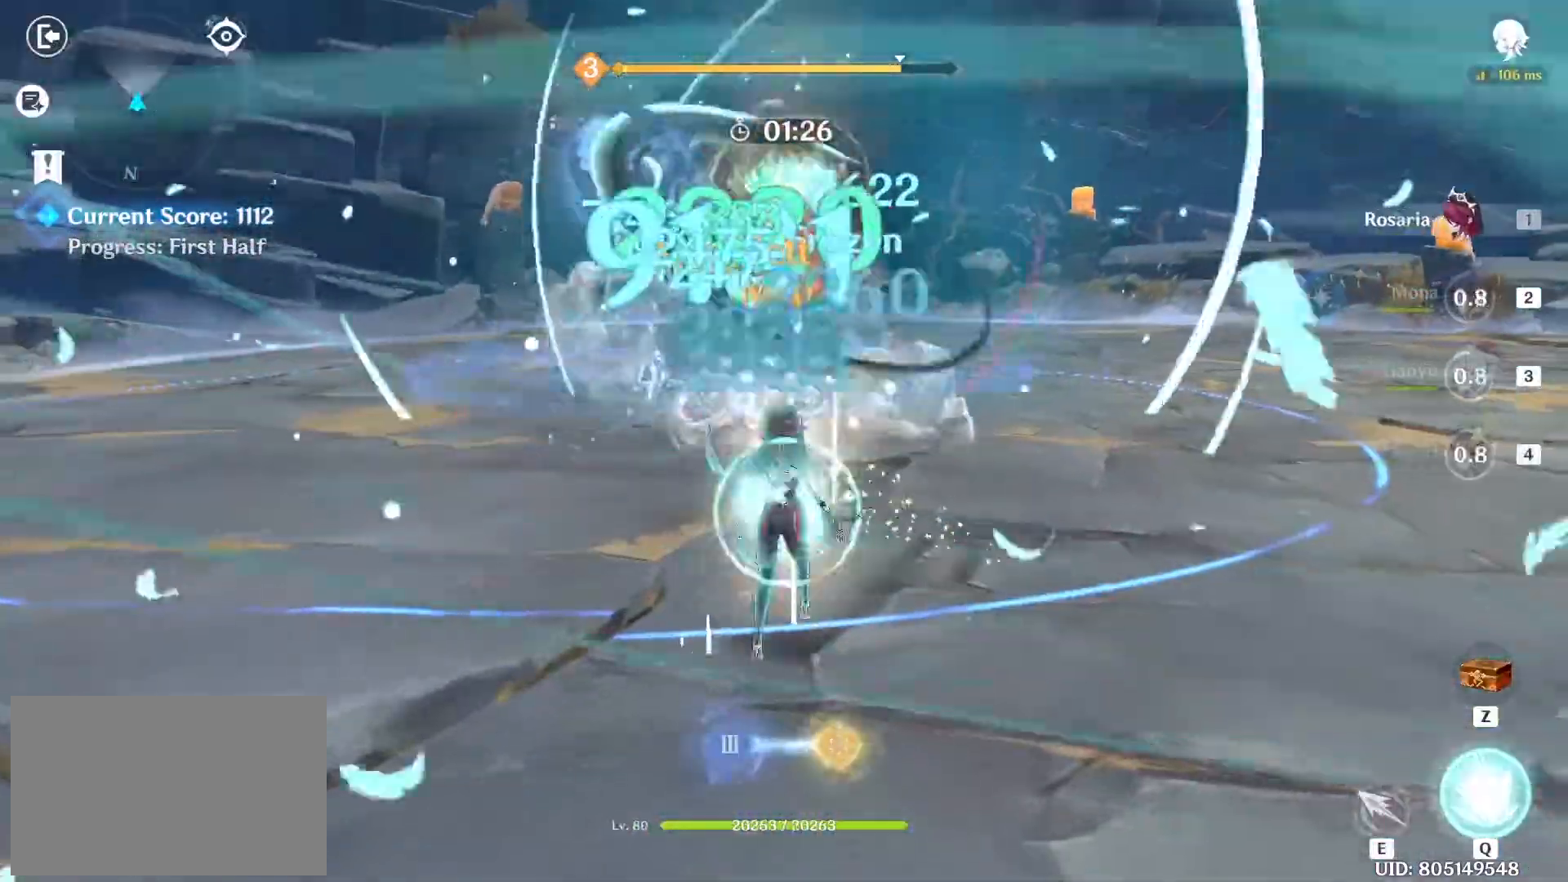
{"keys": ["w"], "mouse": [], "events": [[83, "e", "up"], [83, "w", "up"], [150, "e", "down"], [150, "w", "down"], [233, "e", "up"], [417, "mouse_left", "down"], [500, "mouse_left", "up"]]}
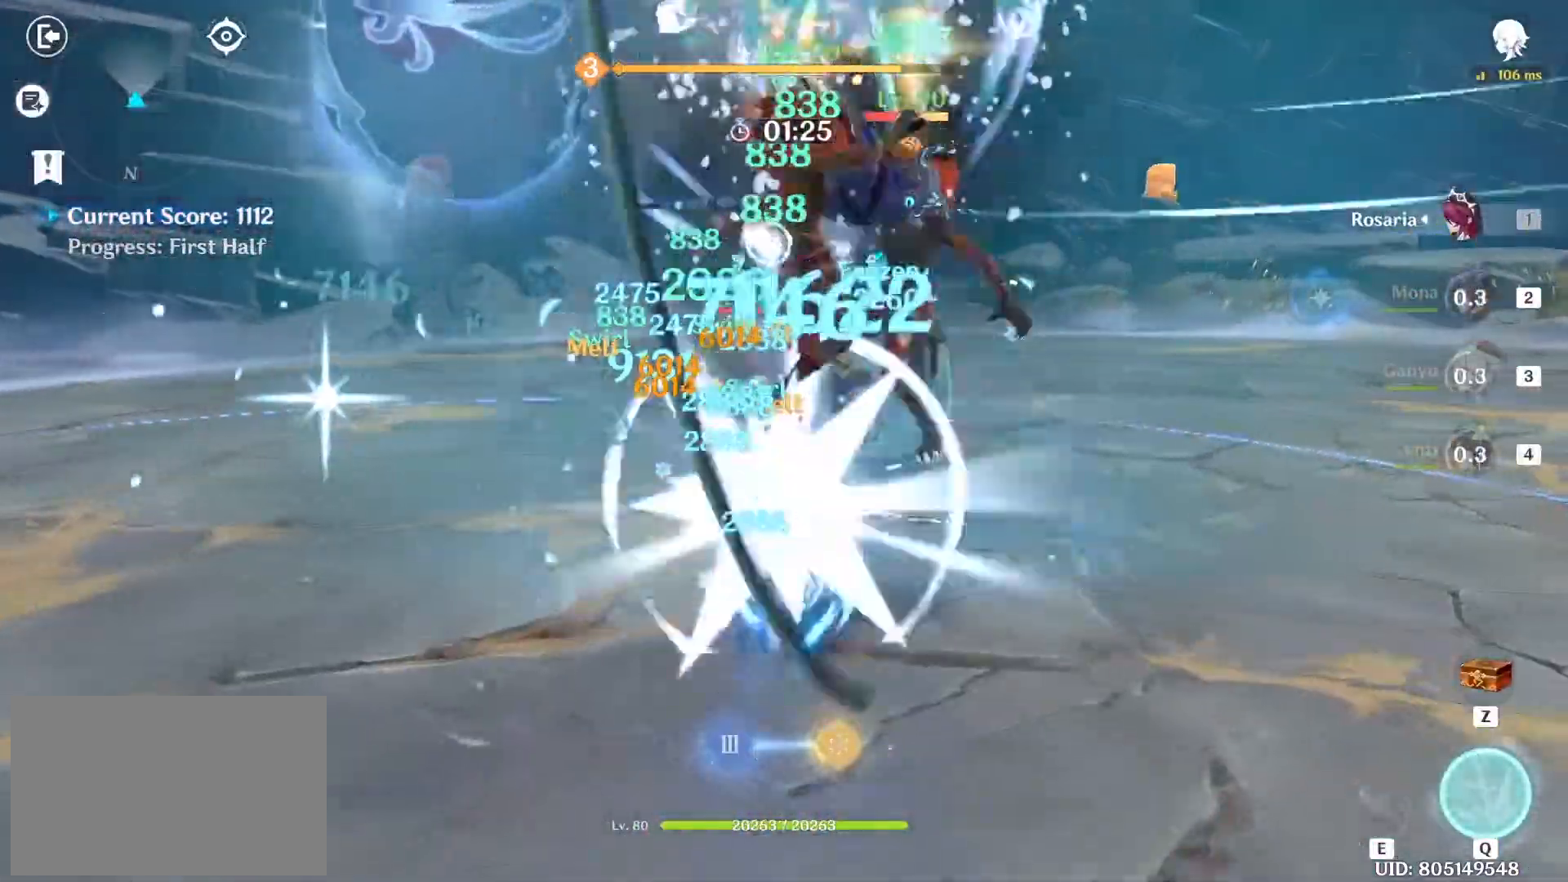
{"keys": ["w"], "mouse": [], "events": [[67, "mouse_left", "down"], [150, "mouse_left", "up"], [250, "mouse_left", "down"], [333, "mouse_left", "up"], [383, "q", "down"], [467, "q", "up"]]}
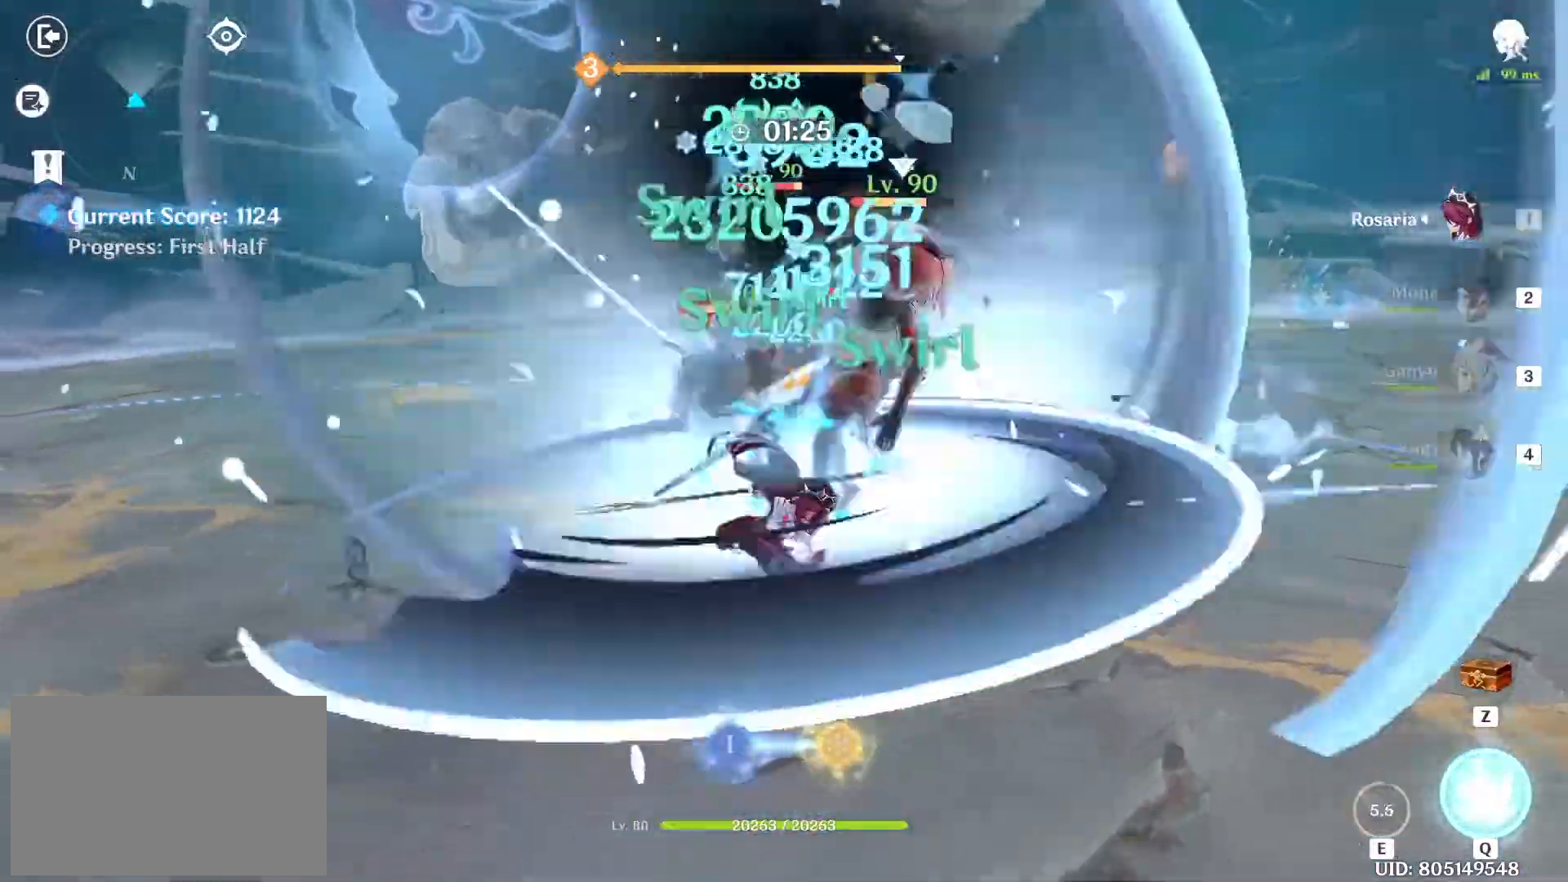
{"keys": ["w"], "mouse": [], "events": [[17, "q", "down"], [67, "q", "up"], [167, "q", "down"], [217, "q", "up"], [300, "q", "down"], [367, "q", "up"], [400, "q", "down"], [500, "q", "up"]]}
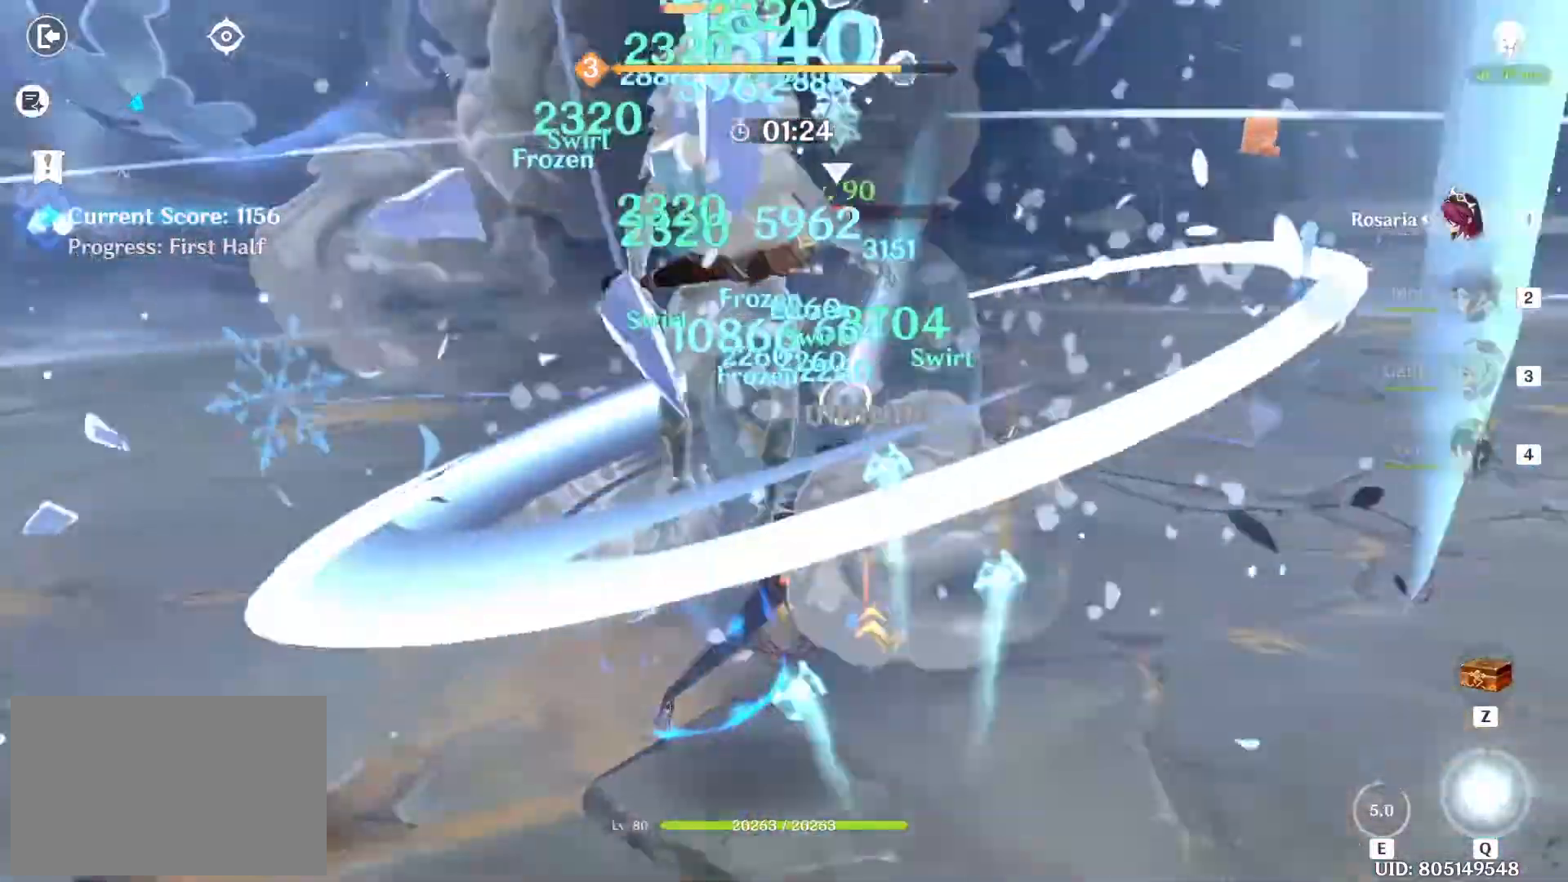
{"keys": ["w"], "mouse": [], "events": [[33, "mouse_left", "down"], [133, "mouse_left", "up"], [233, "mouse_left", "down"], [317, "mouse_left", "up"], [417, "mouse_left", "down"], [500, "mouse_left", "up"]]}
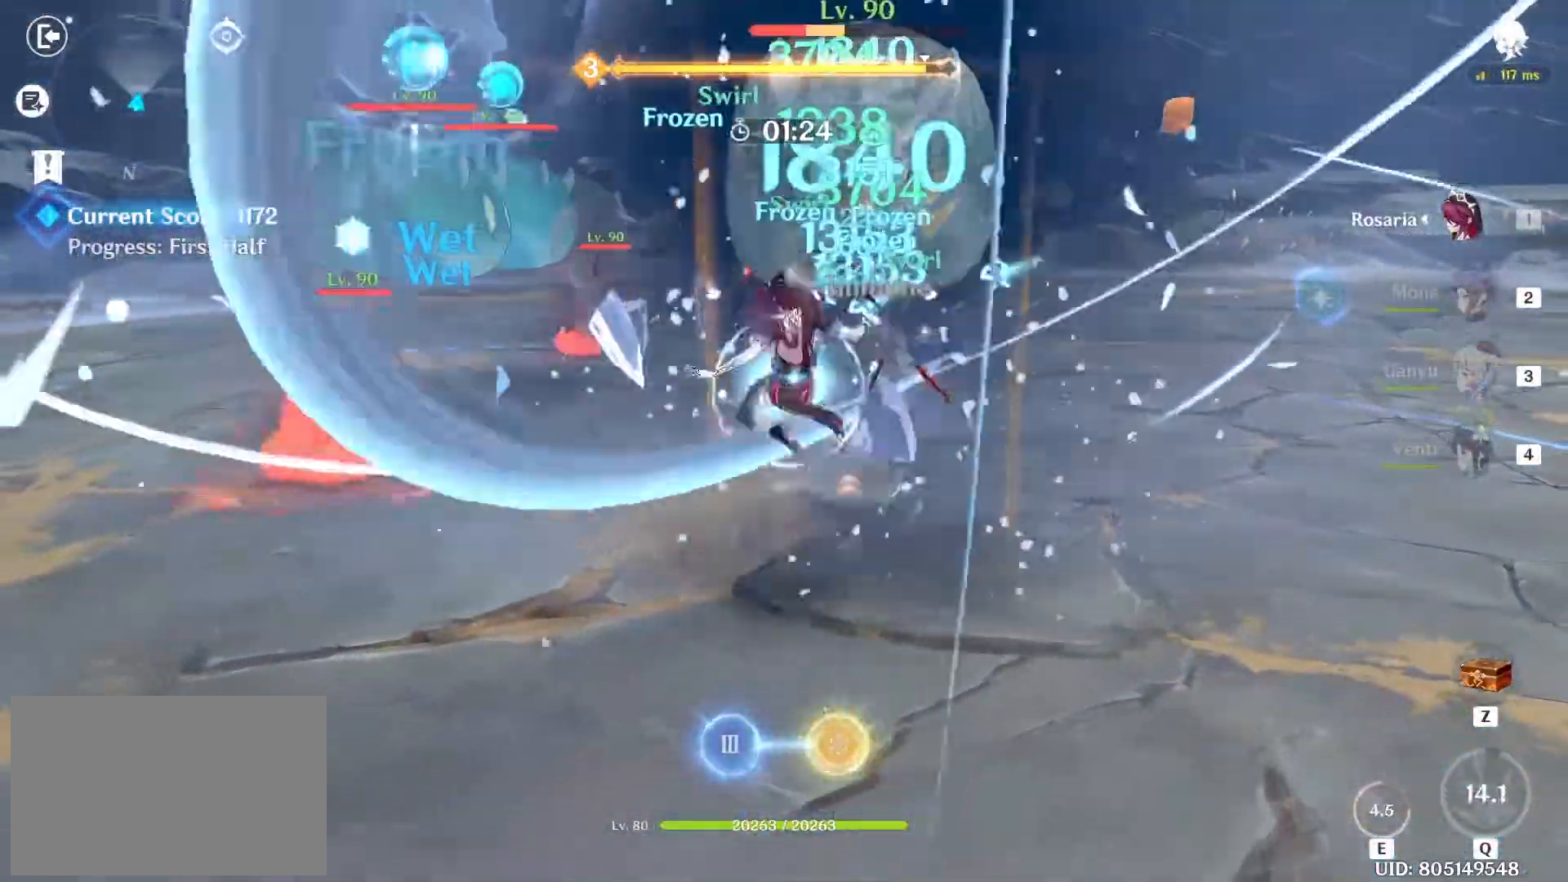
{"keys": ["w"], "mouse": [], "events": [[67, "mouse_left", "down"], [150, "mouse_left", "up"], [233, "mouse_left", "down"], [283, "2", "down"], [283, "mouse_left", "up"], [433, "2", "up"]]}
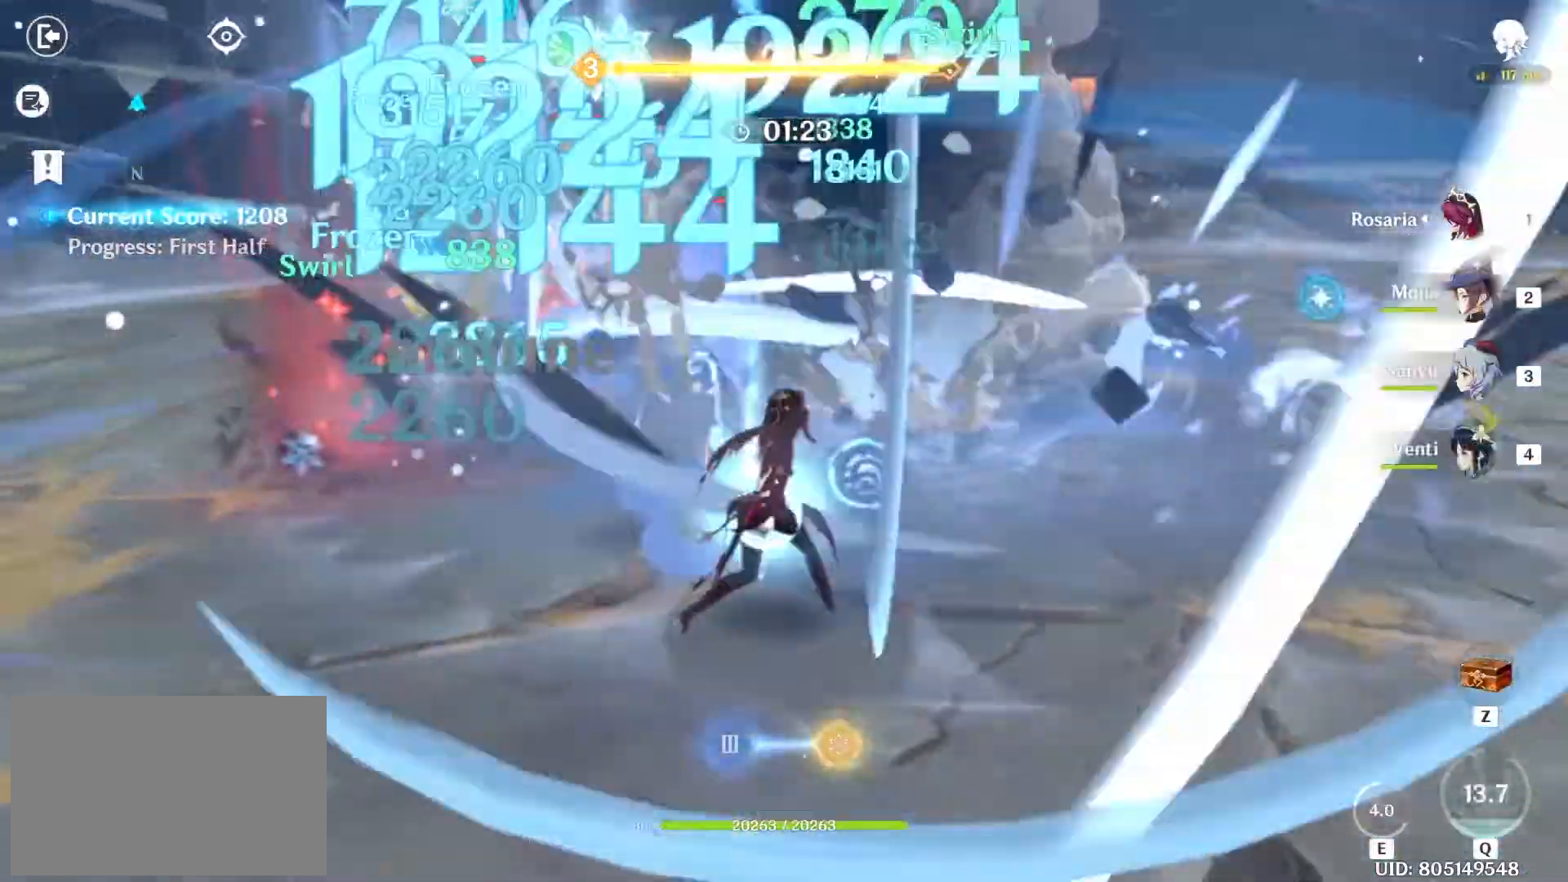
{"keys": ["w"], "mouse": [], "events": [[117, "q", "down"], [167, "q", "up"], [217, "q", "down"], [450, "q", "up"]]}
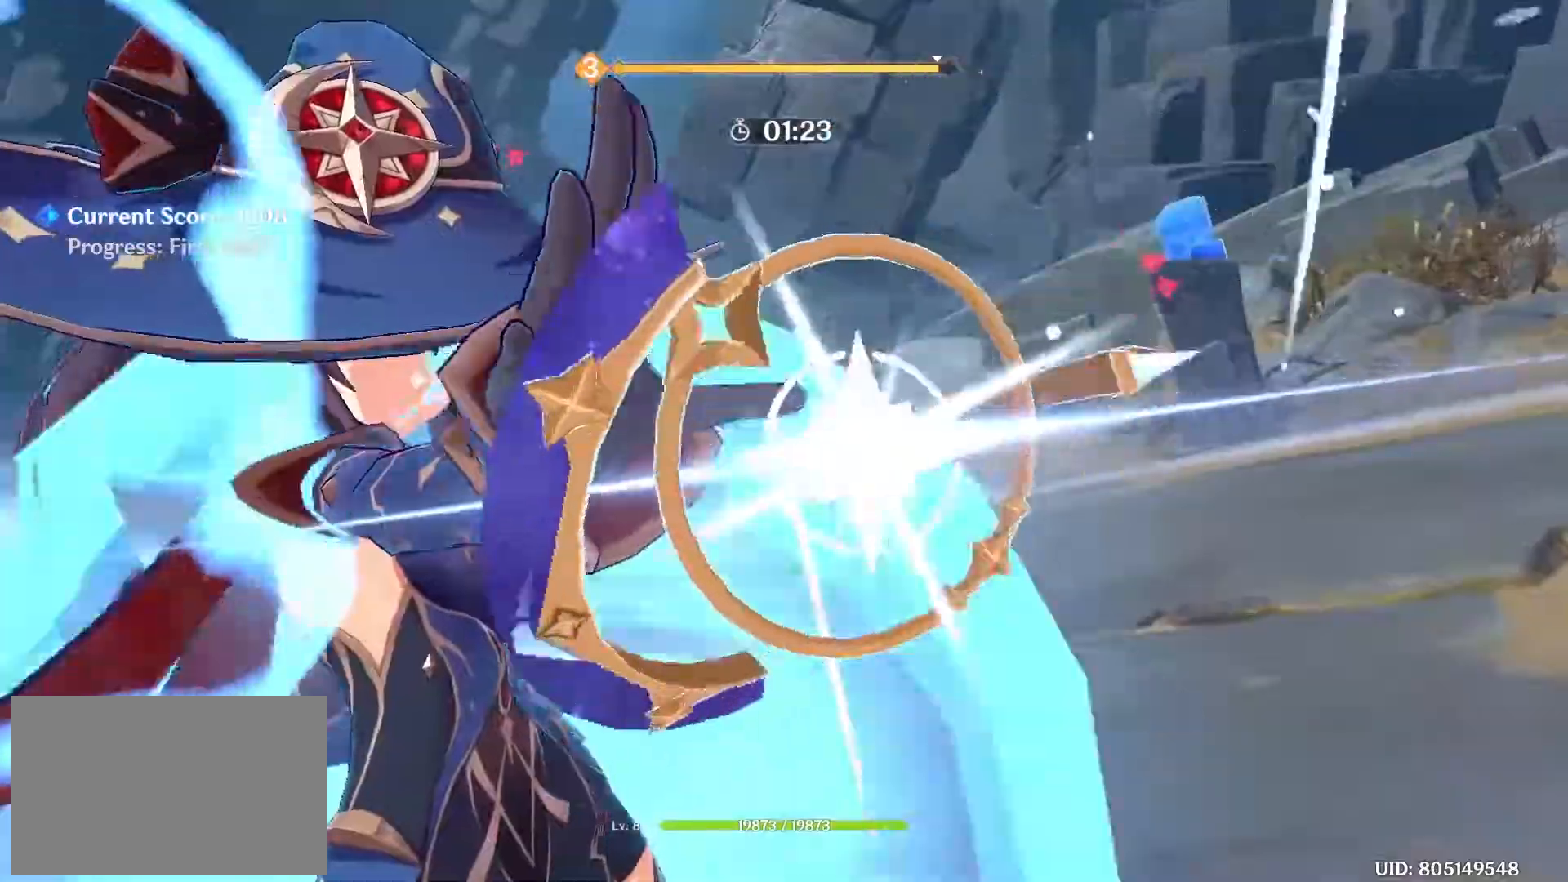
{"keys": ["w"], "mouse": [], "events": [[333, "mouse_left", "down"], [417, "mouse_left", "up"]]}
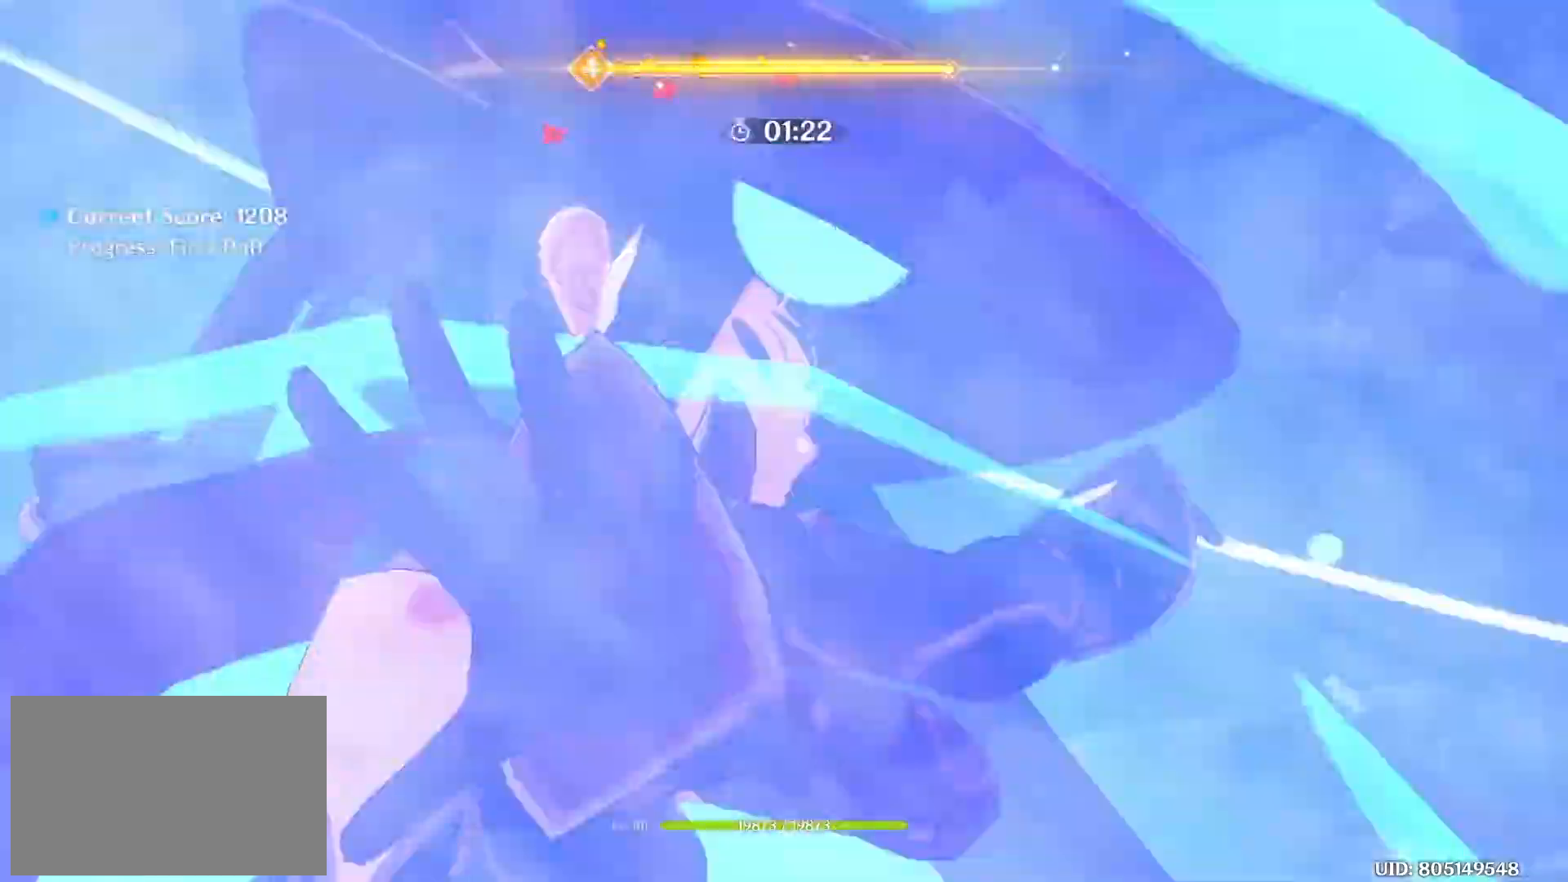
{"keys": ["w"], "mouse": [], "events": [[67, "mouse_left", "down"], [150, "mouse_left", "up"], [233, "mouse_left", "down"], [283, "mouse_left", "up"], [433, "mouse_left", "down"], [467, "mouse_left", "up"]]}
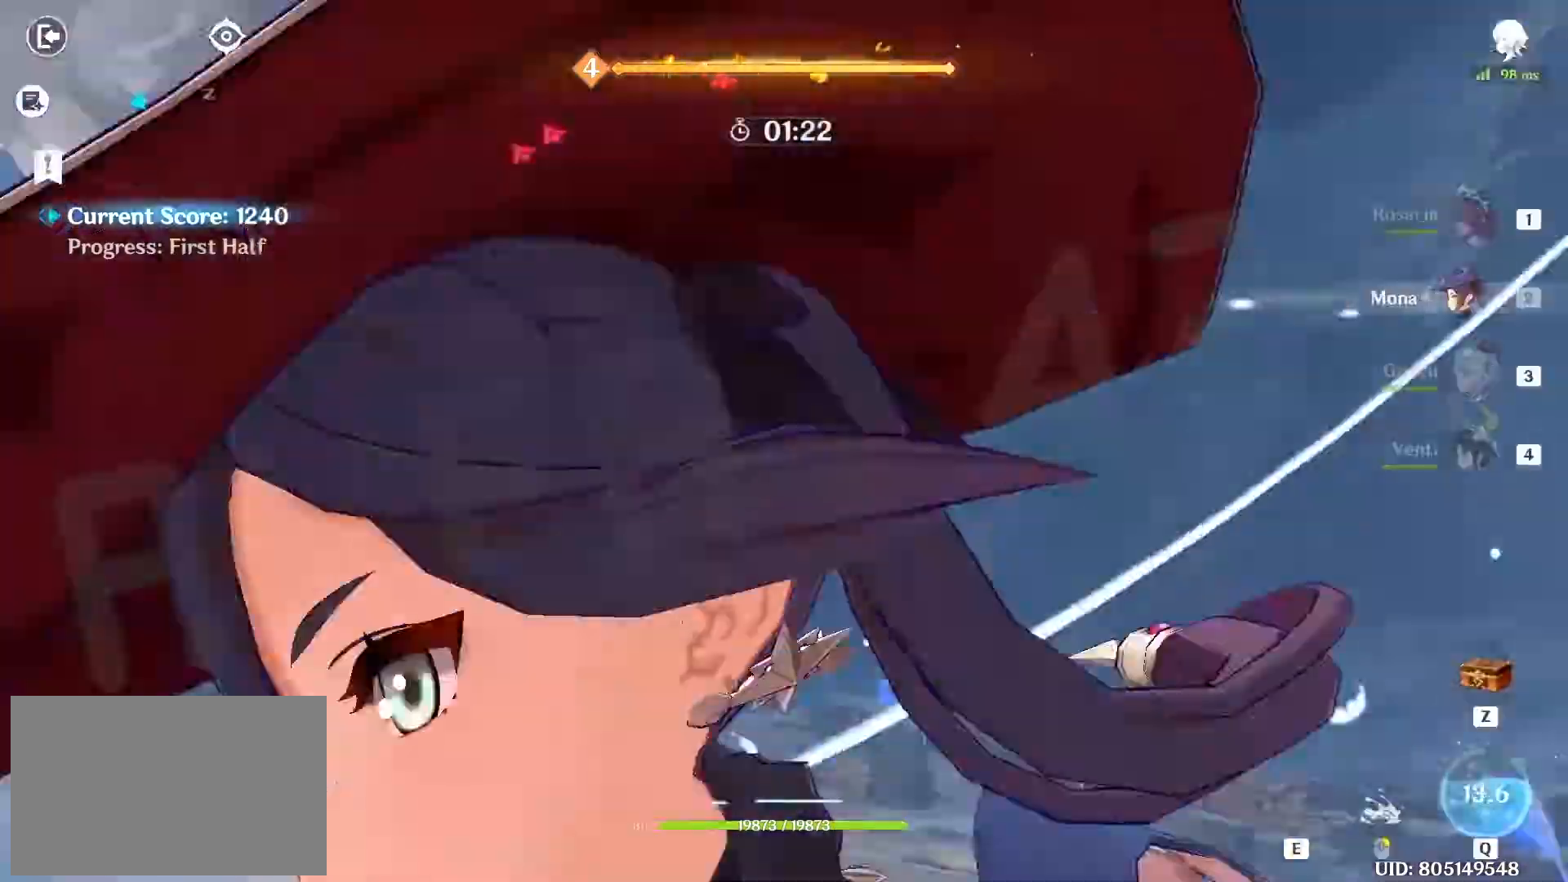
{"keys": [], "mouse": [], "events": [[200, "e", "down"], [250, "e", "up"], [350, "e", "down"], [400, "e", "up"], [400, "w", "up"]]}
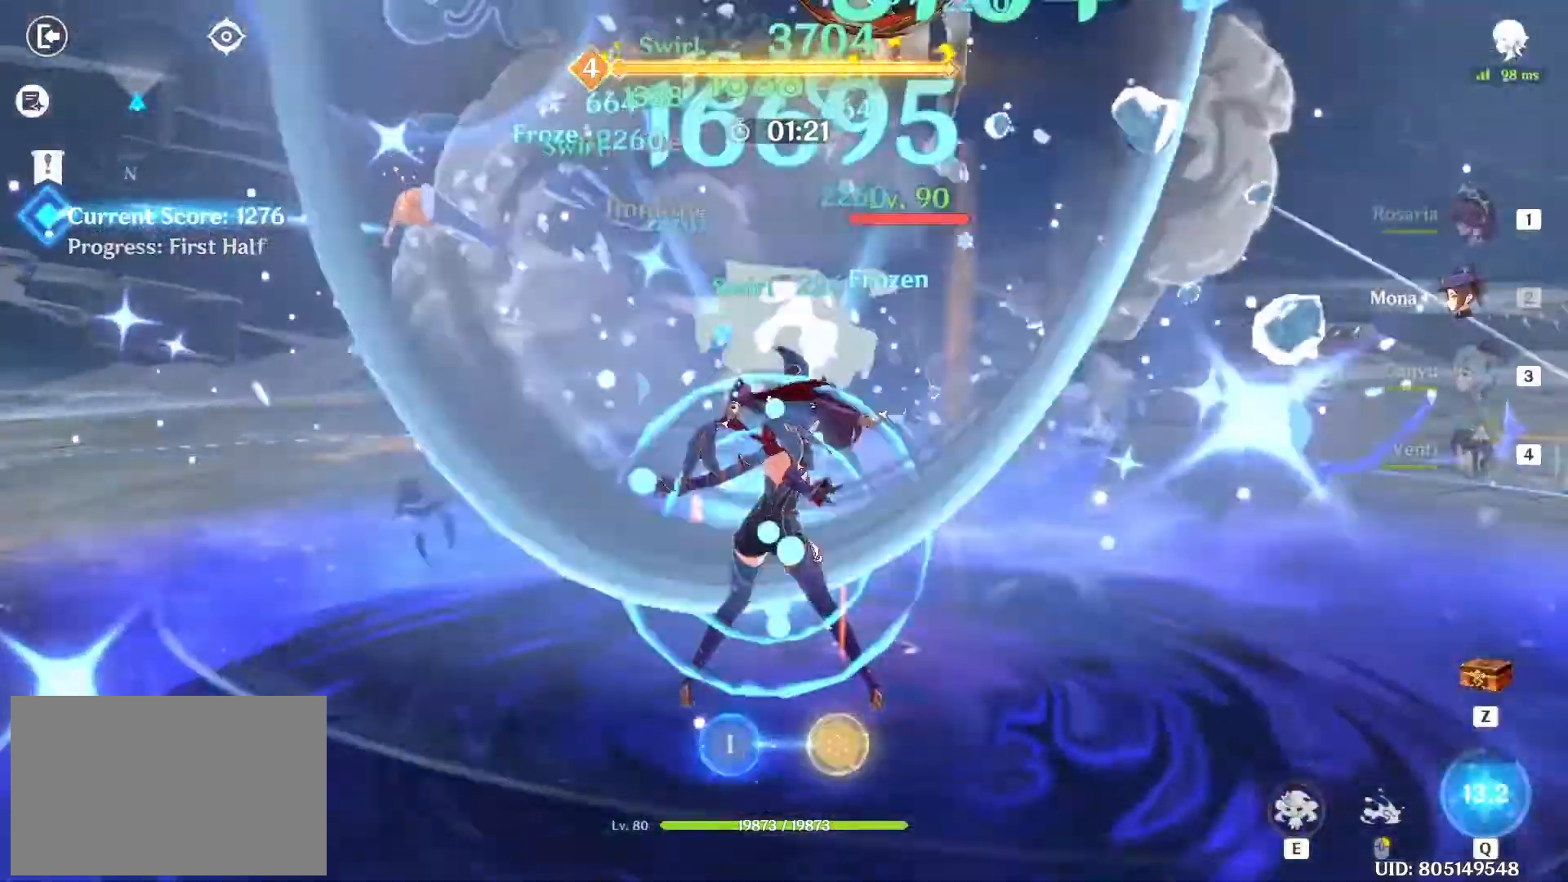
{"keys": ["w"], "mouse": [], "events": [[133, "e", "down"], [133, "w", "down"], [183, "e", "up"], [283, "e", "down"], [333, "e", "up"], [367, "e", "down"], [467, "e", "up"]]}
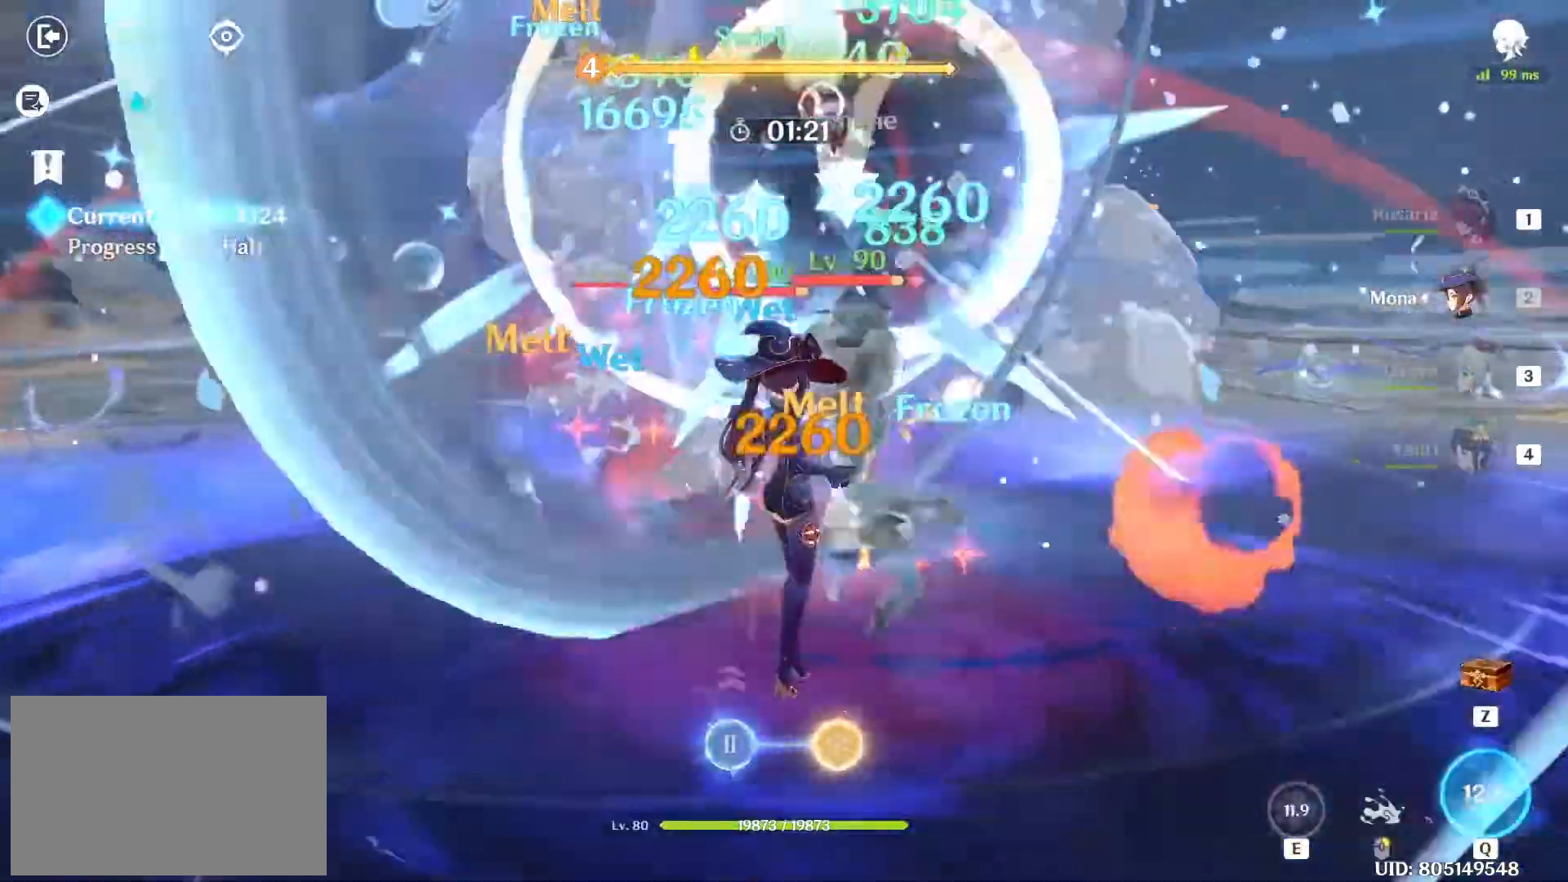
{"keys": ["w"], "mouse": [], "events": [[50, "mouse_left", "down"], [100, "mouse_left", "up"], [200, "mouse_left", "down"], [250, "mouse_left", "up"], [333, "3", "down"], [483, "3", "up"]]}
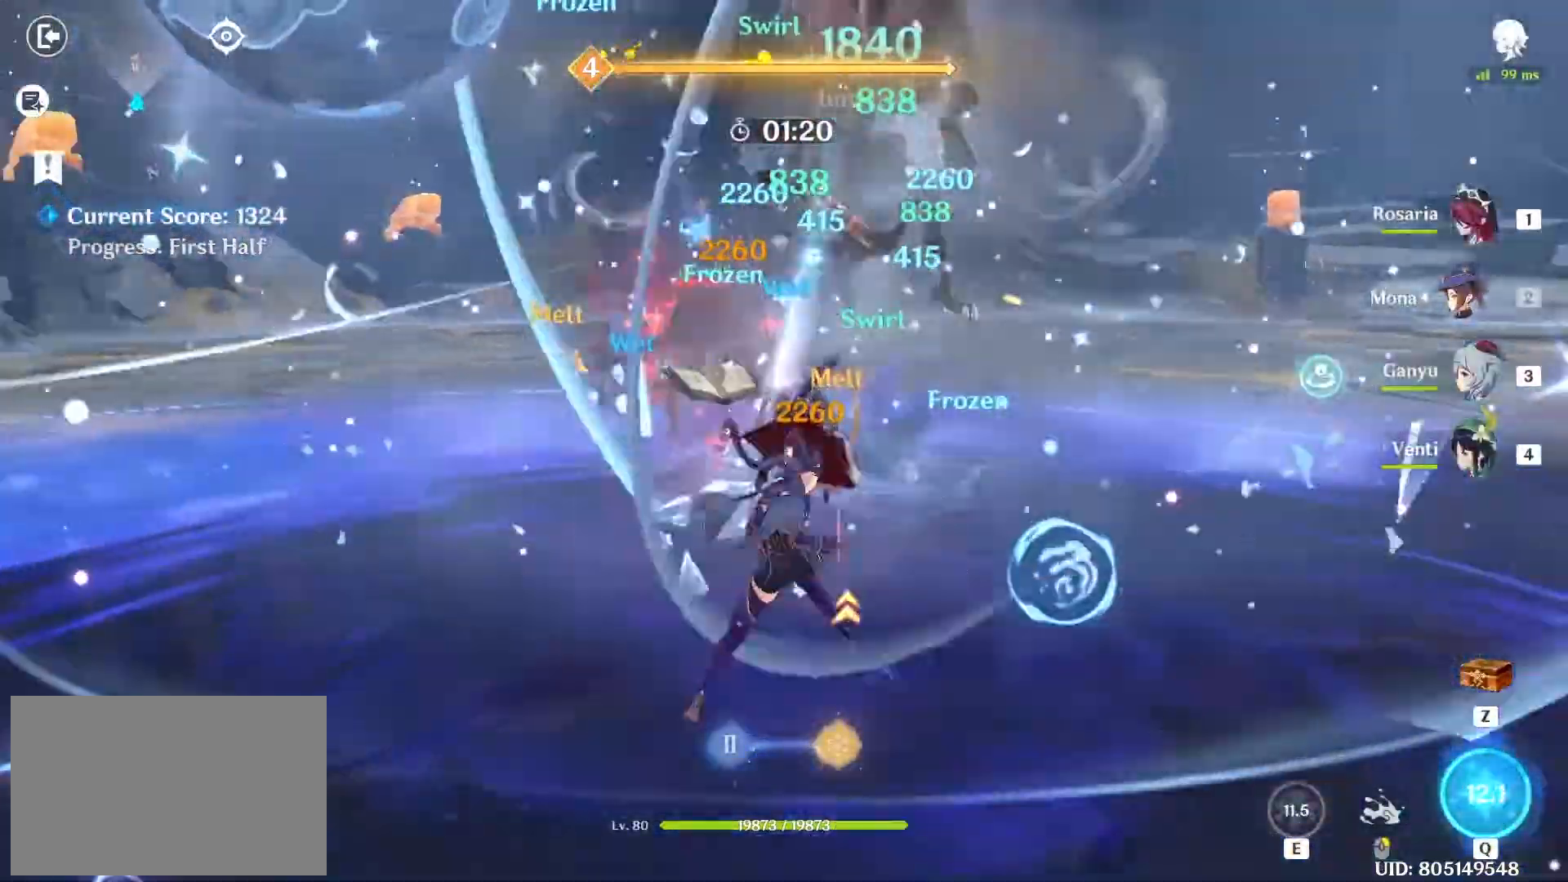
{"keys": ["q", "w"], "mouse": [], "events": [[117, "q", "down"], [167, "q", "up"], [217, "q", "down"], [317, "q", "up"], [350, "q", "down"], [450, "q", "up"], [500, "q", "down"]]}
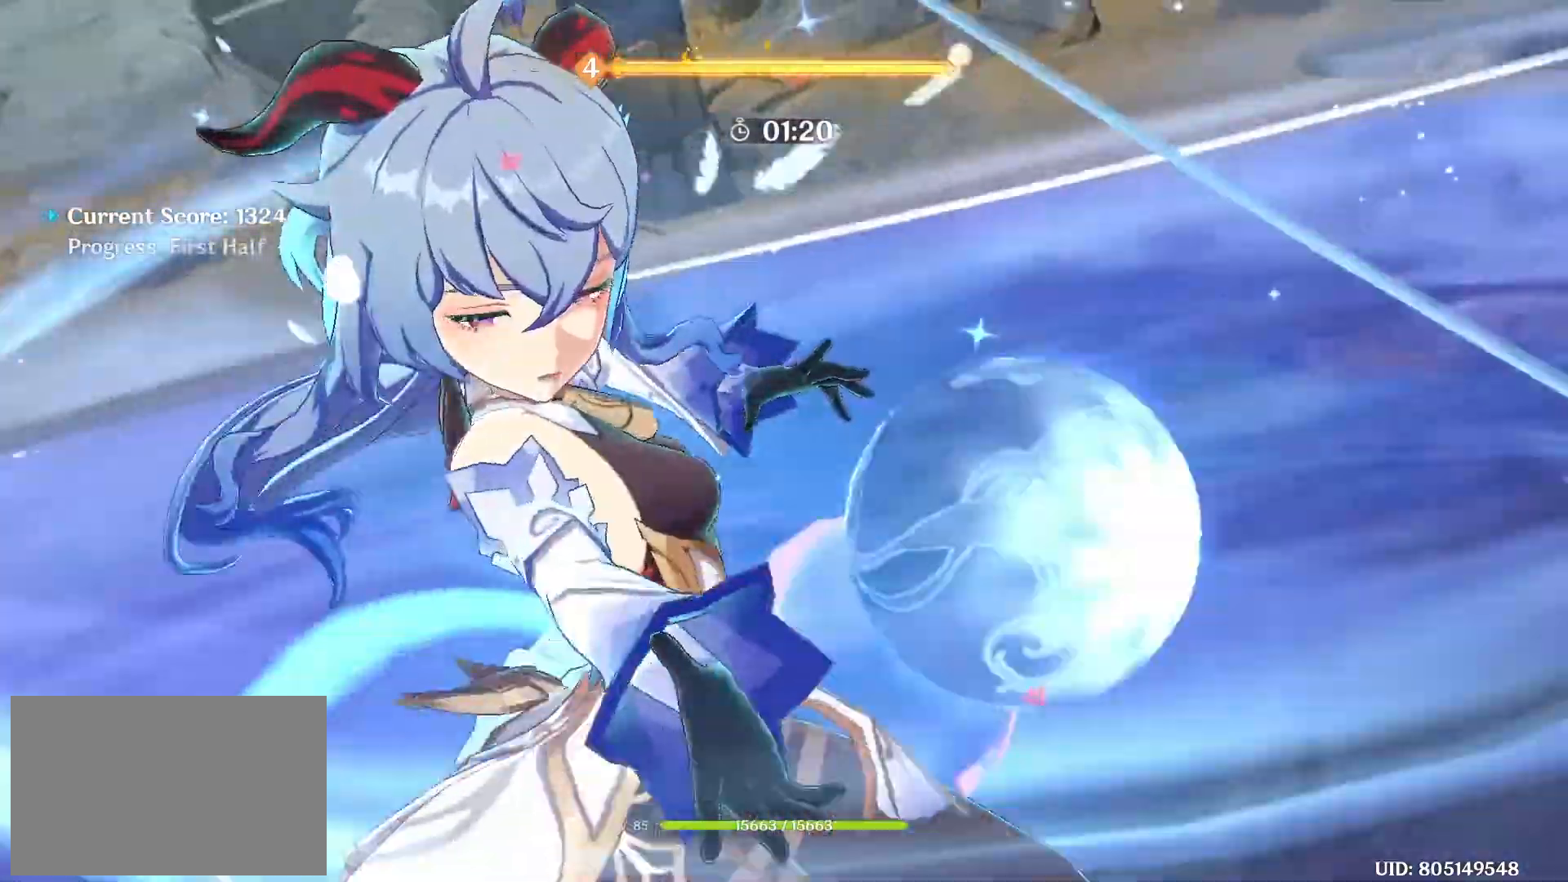
{"keys": ["w"], "mouse": [], "events": [[83, "q", "up"], [317, "mouse_left", "down"], [417, "mouse_left", "up"]]}
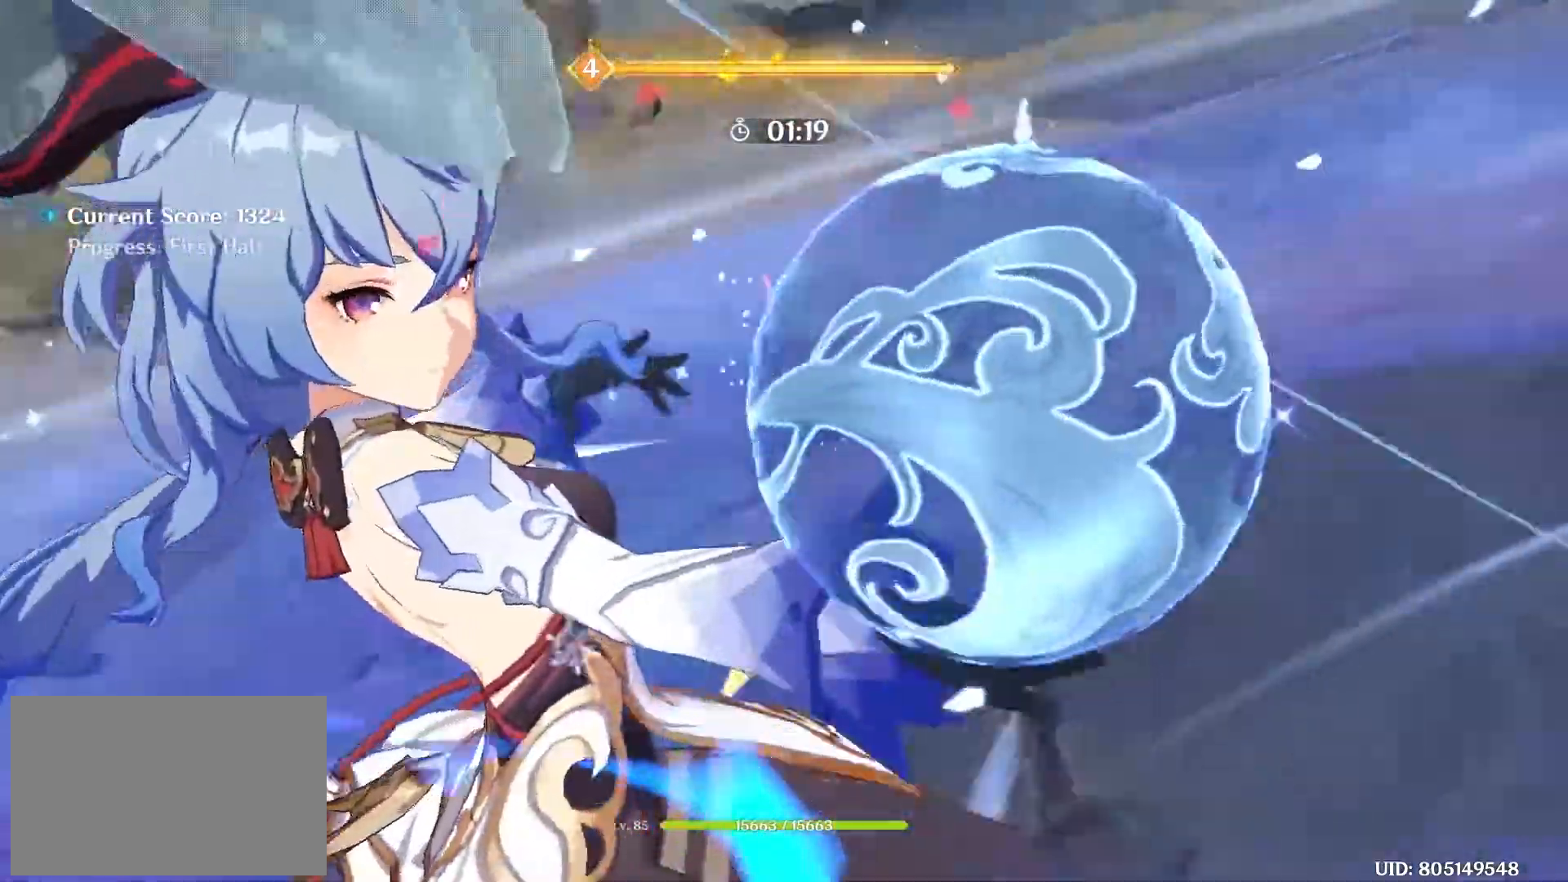
{"keys": ["w"], "mouse": [], "events": []}
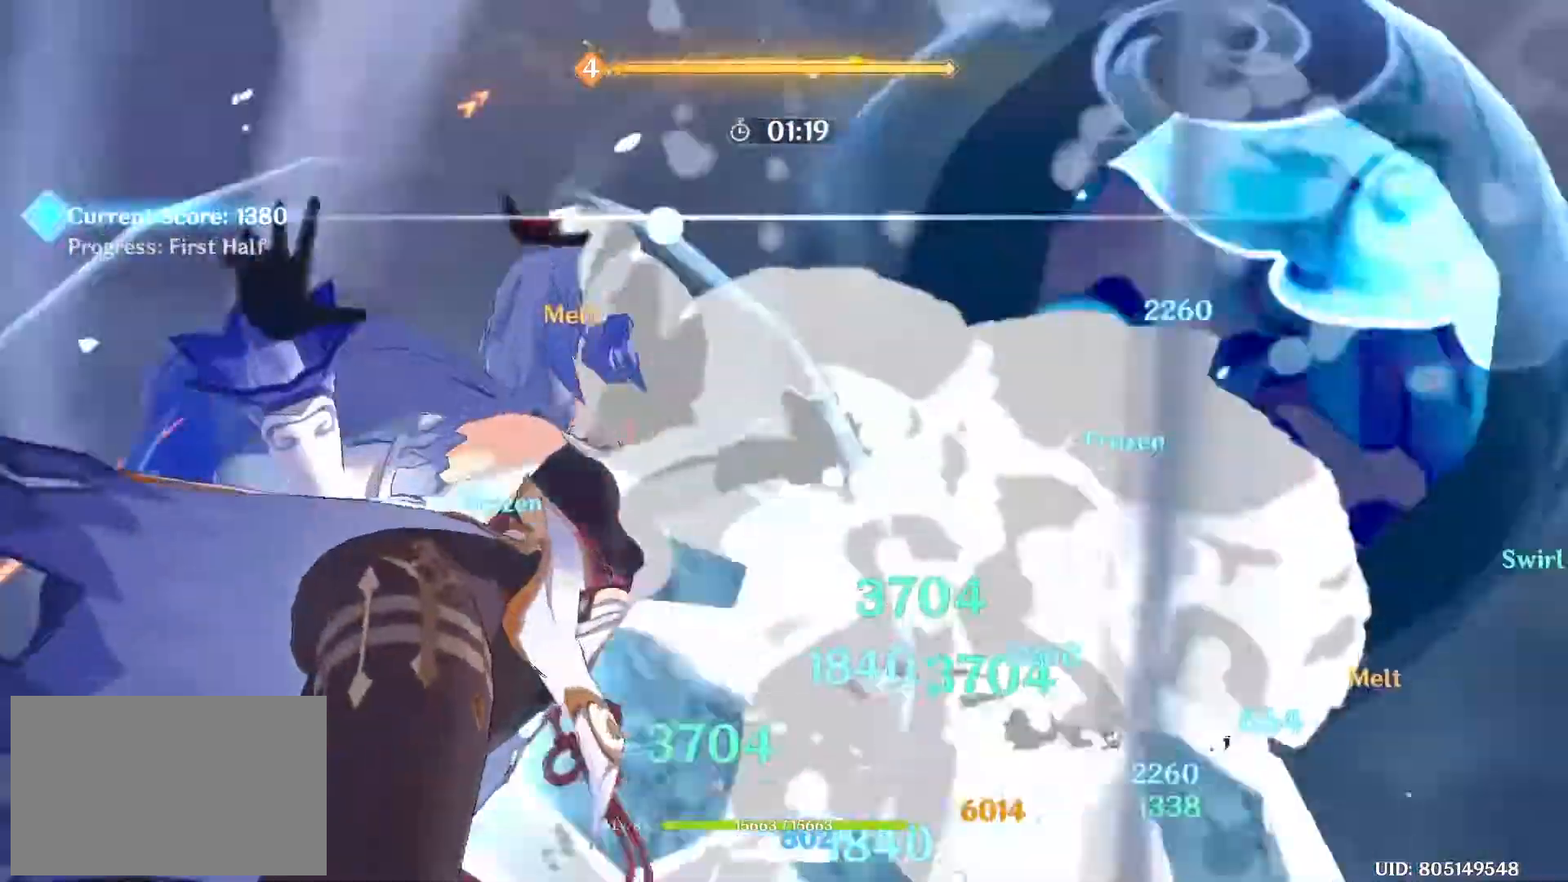
{"keys": ["w"], "mouse": [], "events": [[67, "mouse_left", "down"], [117, "mouse_left", "up"], [267, "mouse_left", "down"], [317, "mouse_left", "up"], [400, "mouse_left", "down"], [483, "mouse_left", "up"]]}
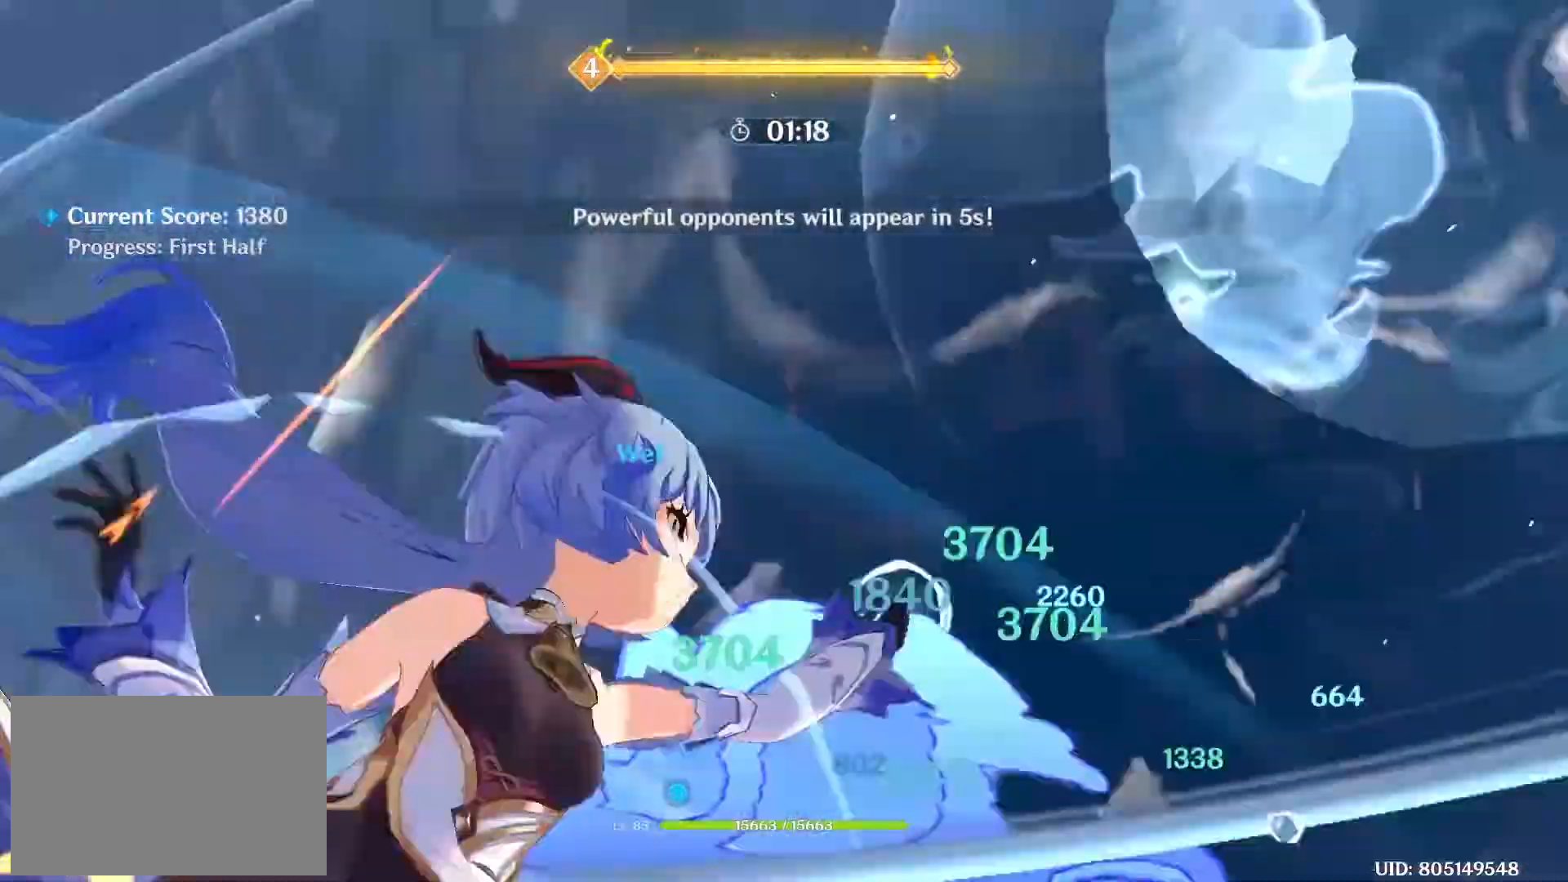
{"keys": [], "mouse": [], "events": [[83, "mouse_left", "down"], [183, "mouse_left", "up"], [233, "e", "down"], [283, "e", "up"], [367, "e", "down"], [417, "e", "up"], [417, "w", "up"]]}
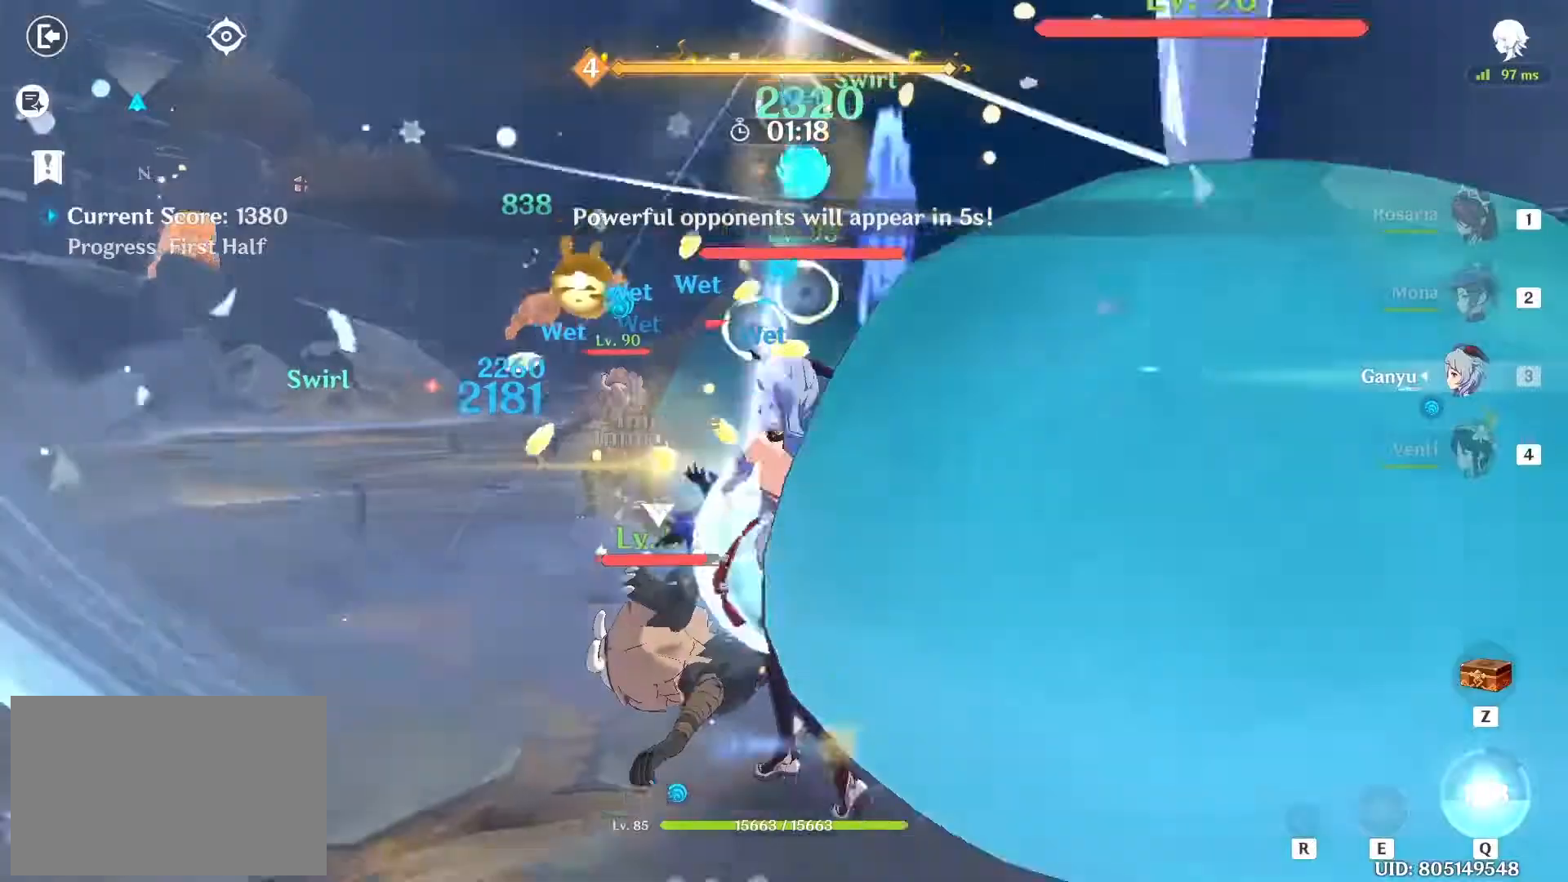
{"keys": ["r", "s"], "mouse": [], "events": [[17, "e", "down"], [67, "e", "up"], [150, "e", "down"], [150, "s", "down"], [200, "e", "up"], [433, "r", "down"]]}
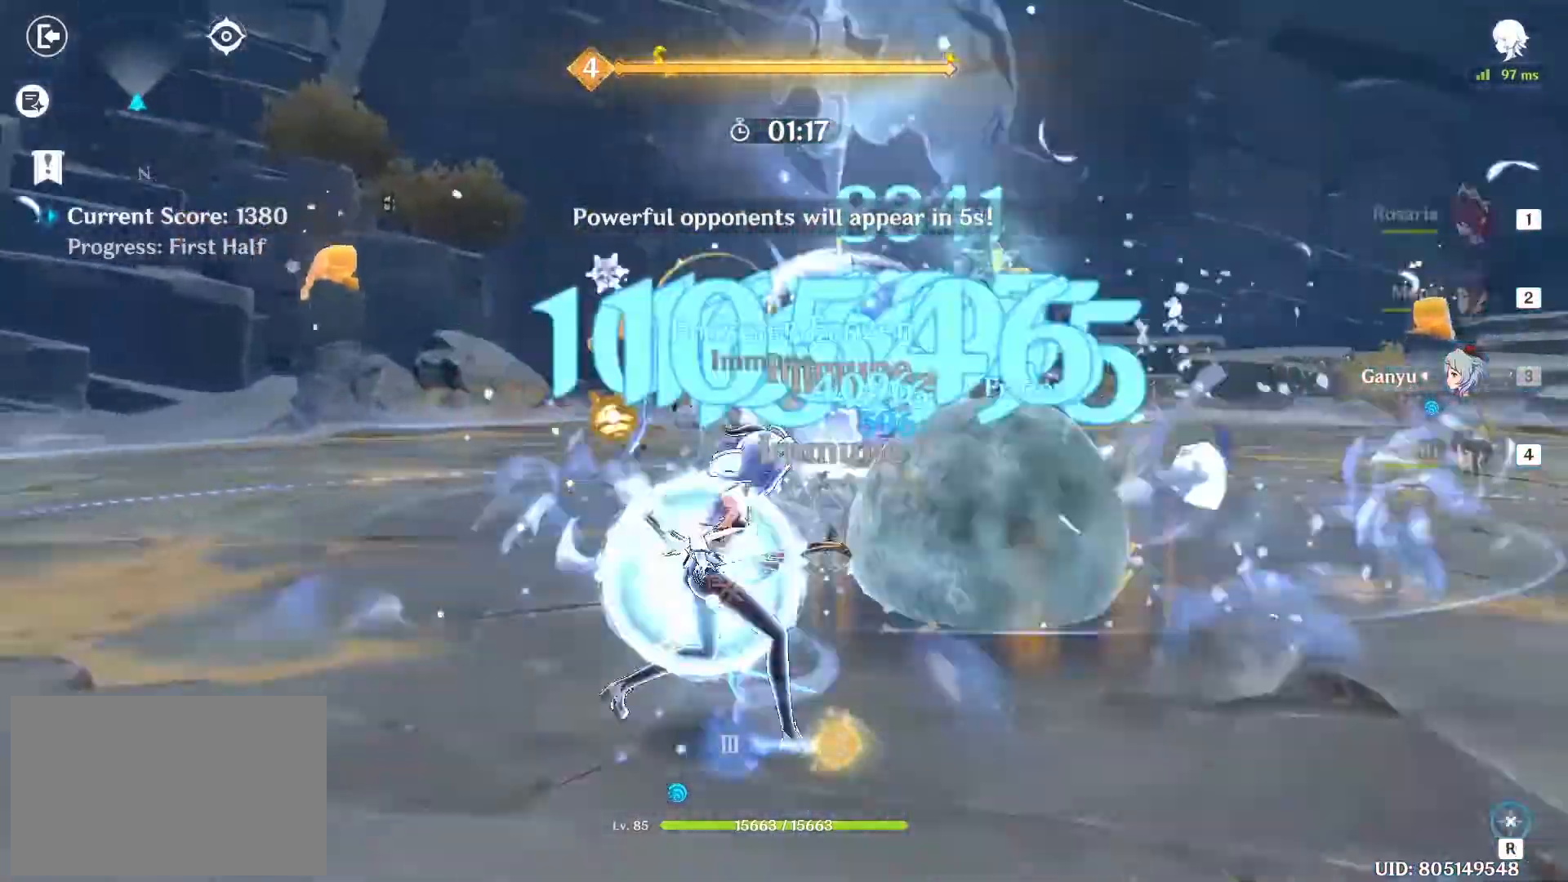
{"keys": ["a", "s"], "mouse": [], "events": [[33, "r", "up"], [267, "a", "down"]]}
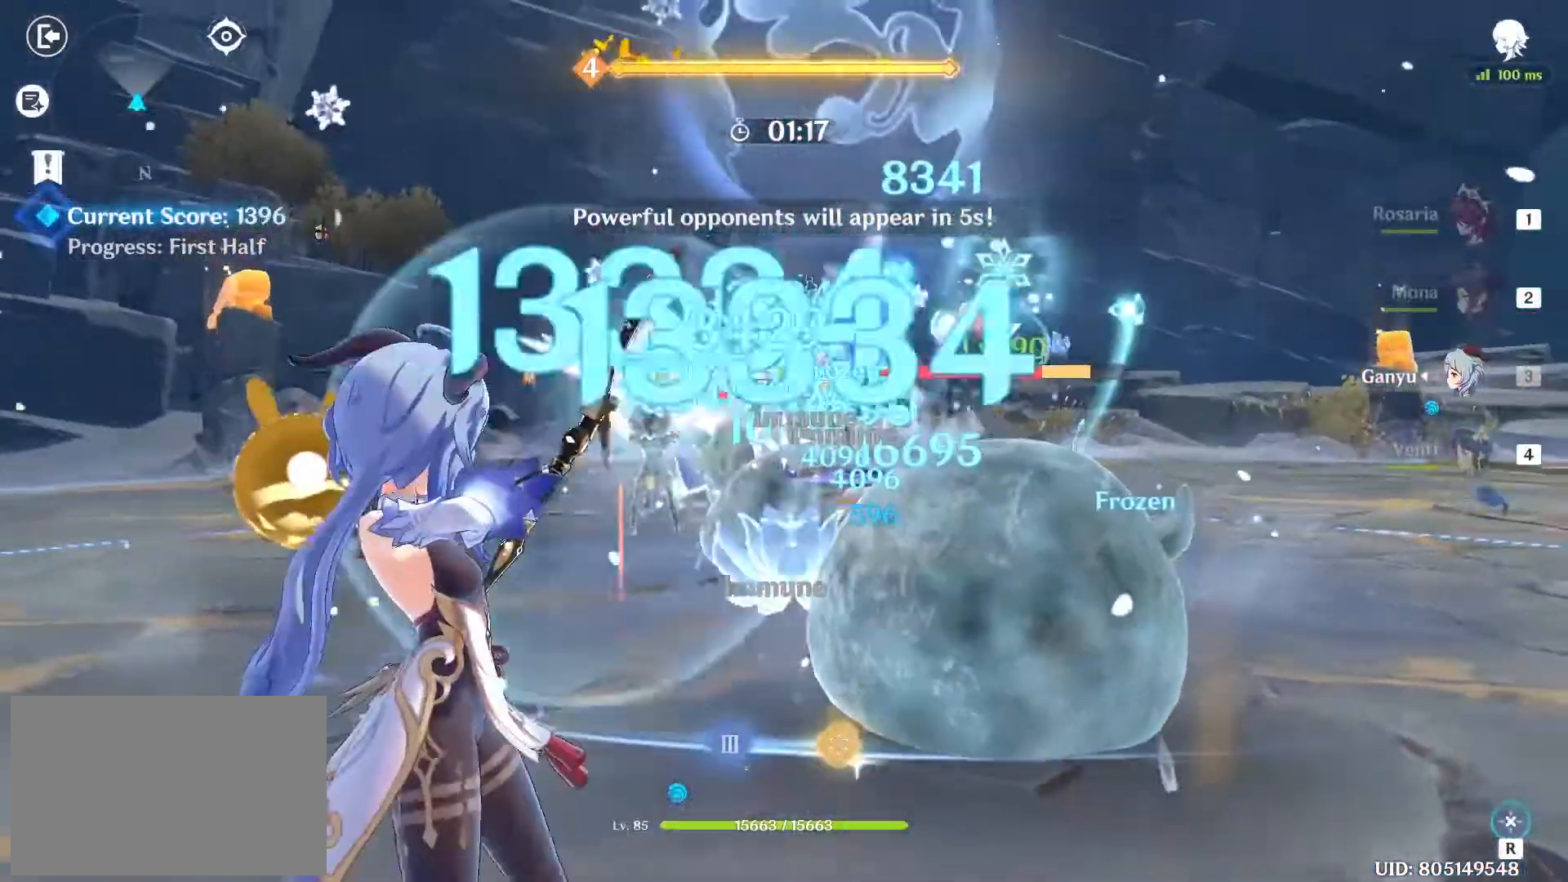
{"keys": ["a", "w"], "mouse": ["left"], "events": [[83, "s", "up"], [233, "w", "down"], [467, "mouse_left", "down"]]}
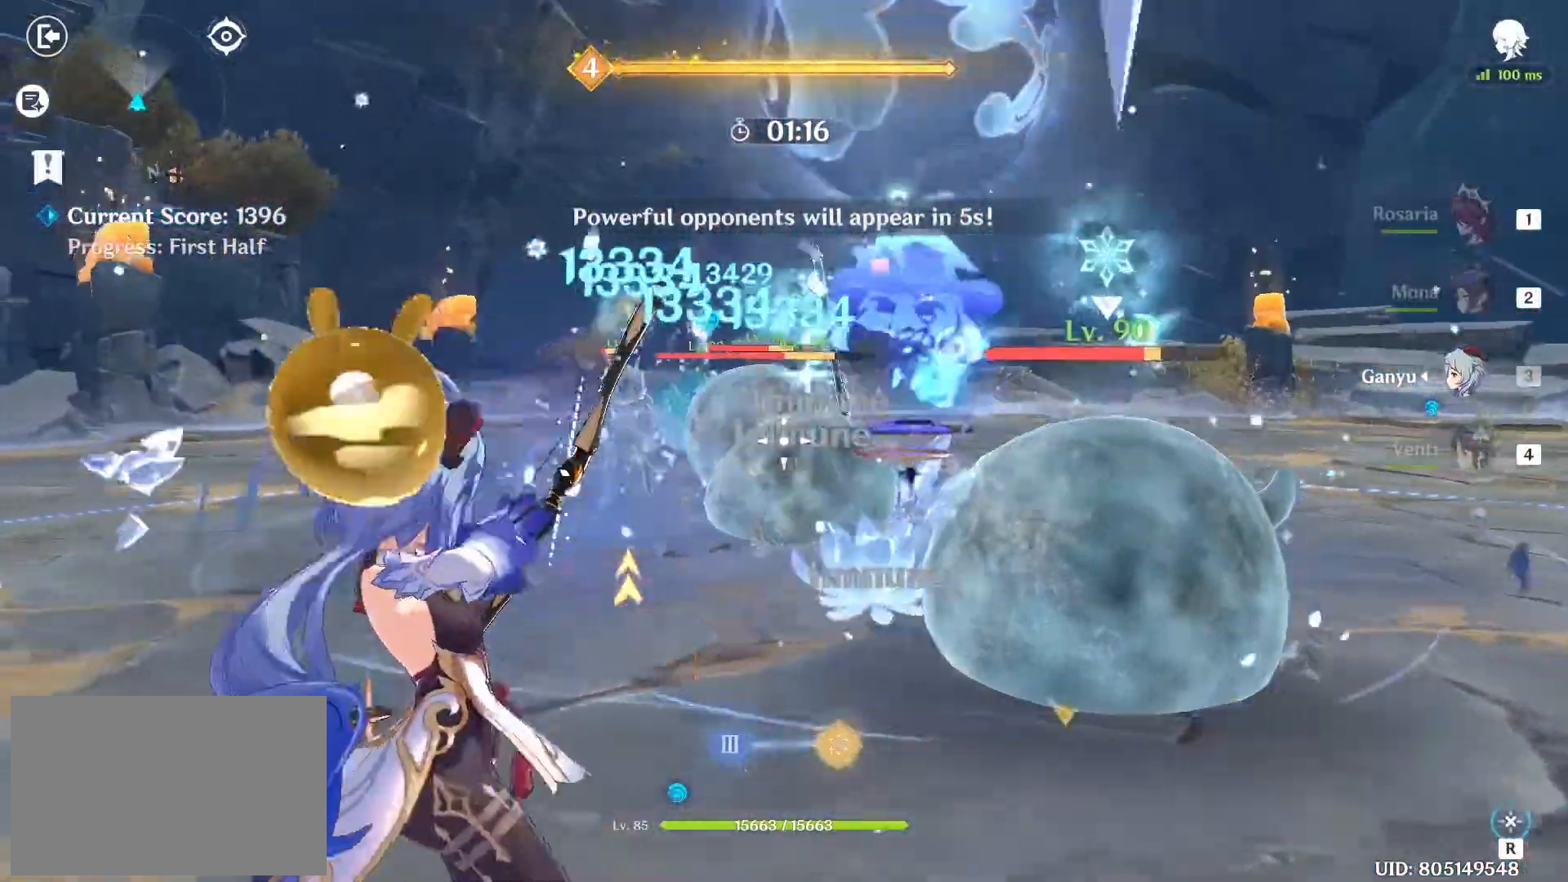
{"keys": ["a"], "mouse": ["left"], "events": [[150, "w", "up"]]}
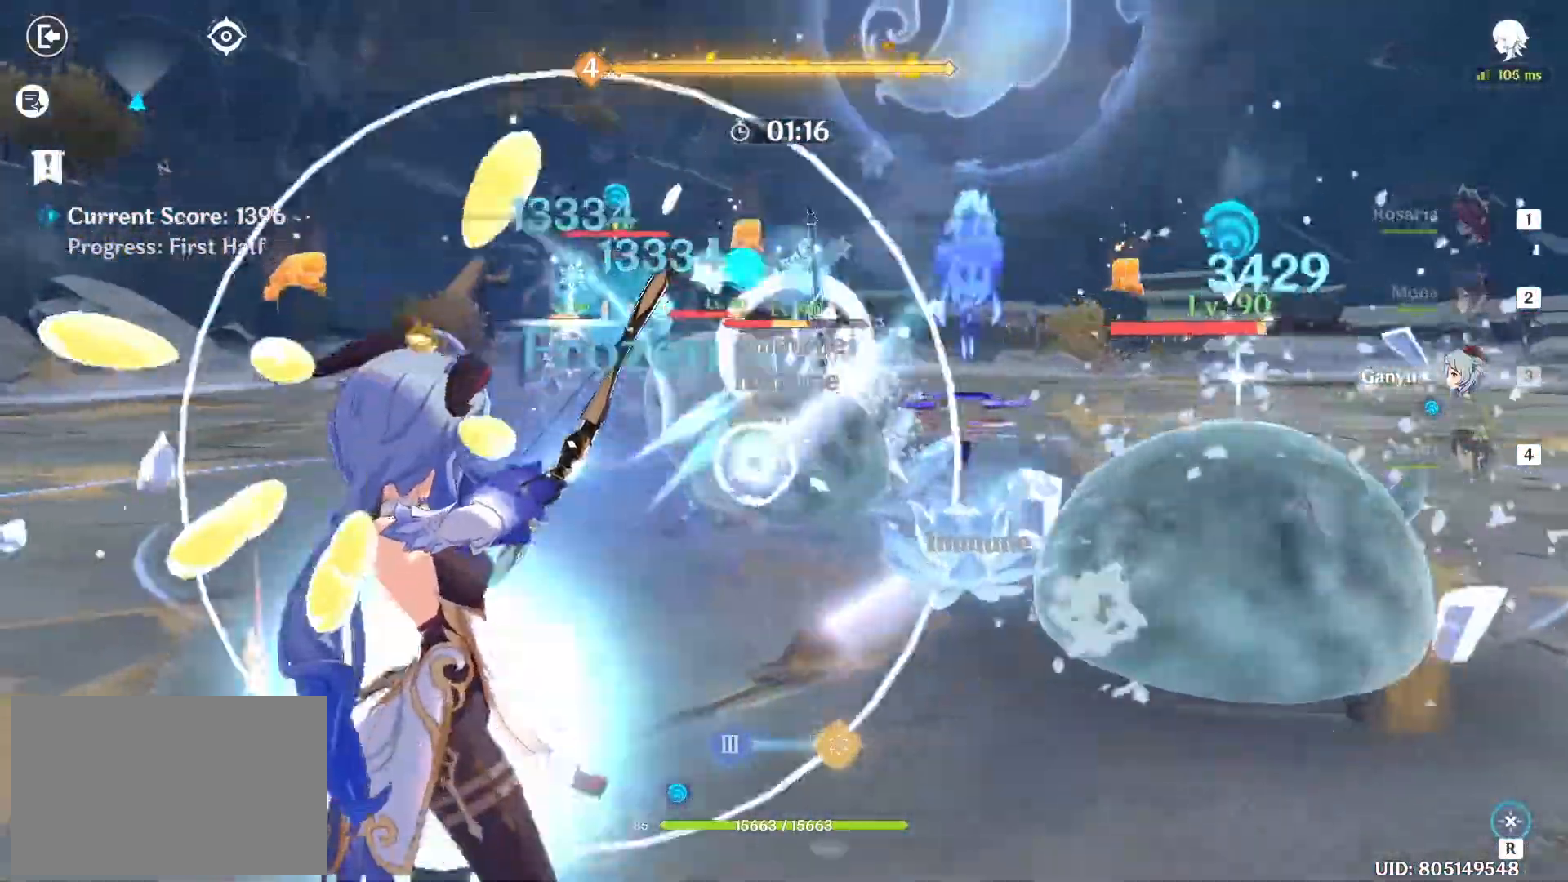
{"keys": ["a"], "mouse": [], "events": [[17, "mouse_left", "up"], [67, "shift", "down"], [167, "shift", "up"], [350, "r", "down"], [450, "r", "up"]]}
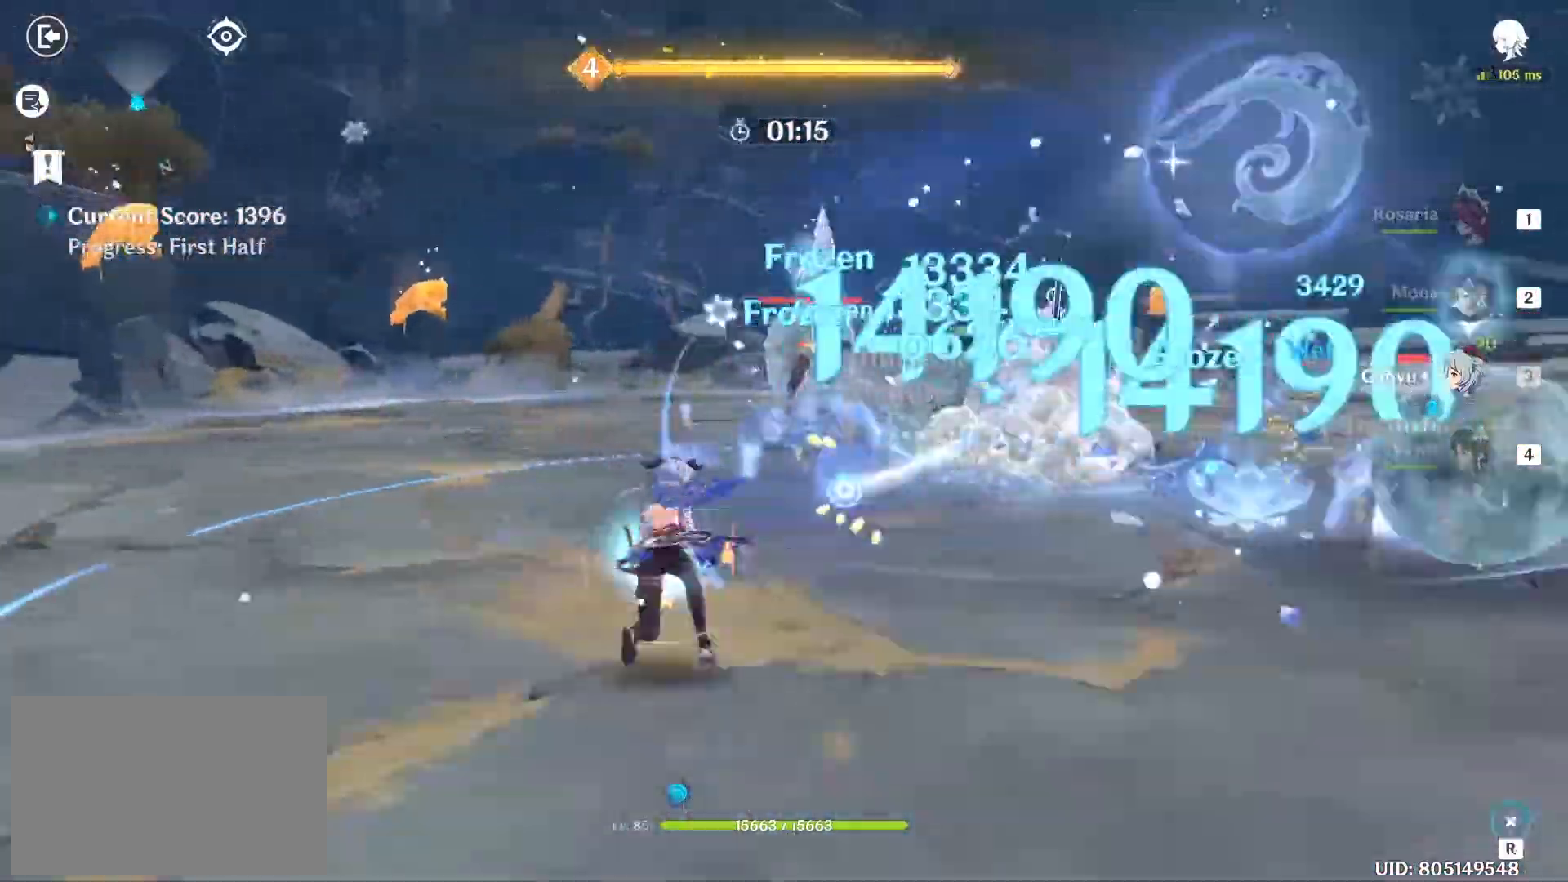
{"keys": ["a"], "mouse": [], "events": [[50, "w", "down"], [467, "w", "up"]]}